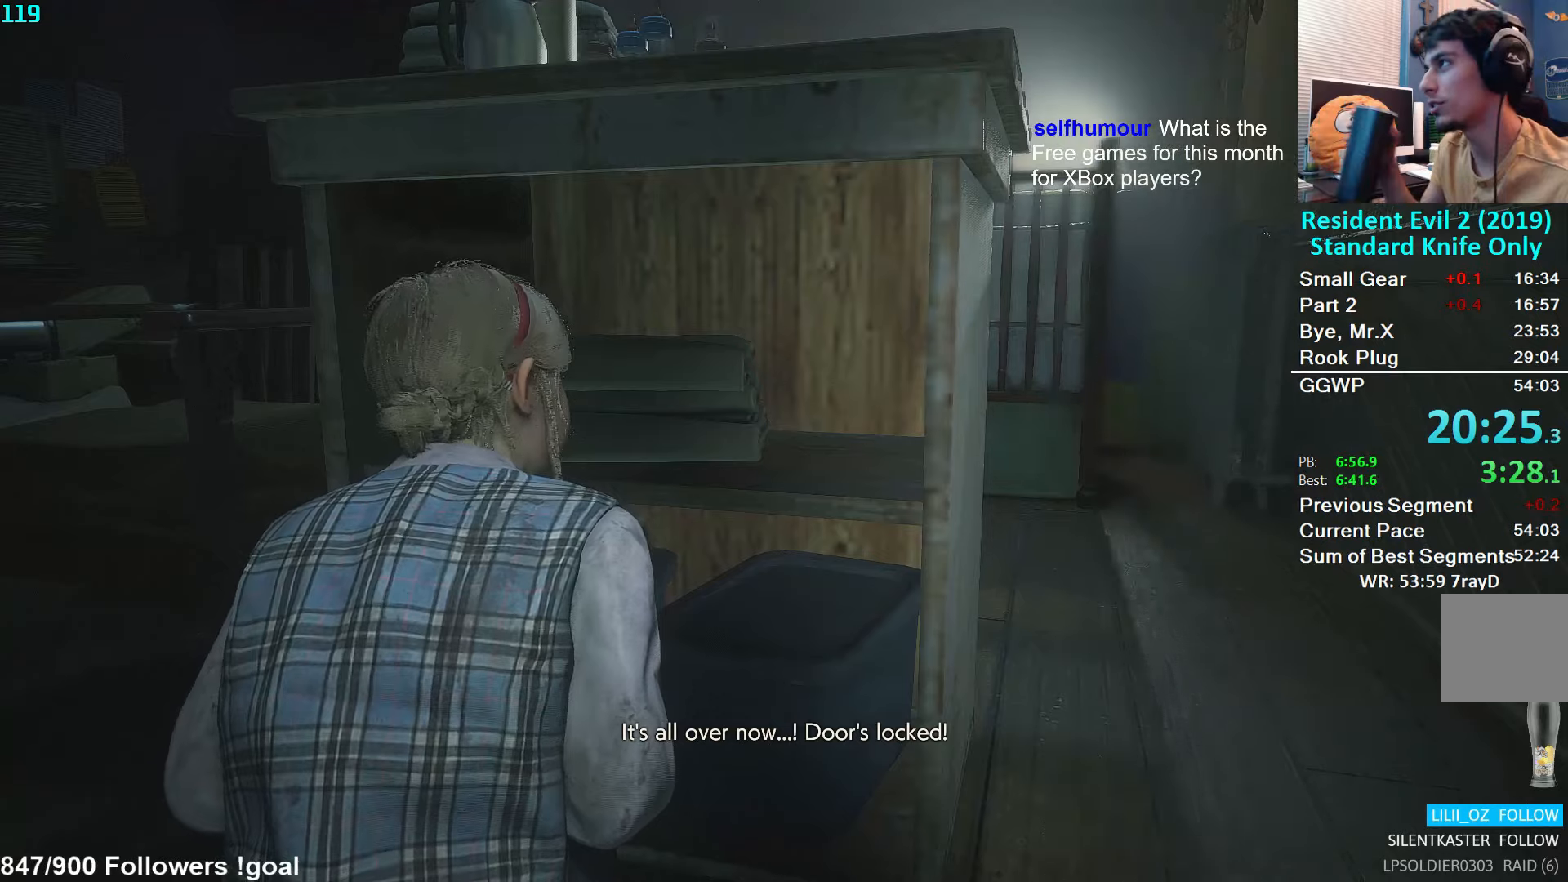
Gameplay with a controller (Xbox layout); each line is a JSON object with the inputs held at the frame after it. "events" lists button and stick changes between this image and that frame as [ms after this image, input, new state], when the widget could be followed in between.
{"buttons": ["L2"], "left_stick": "center", "right_stick": "center", "events": []}
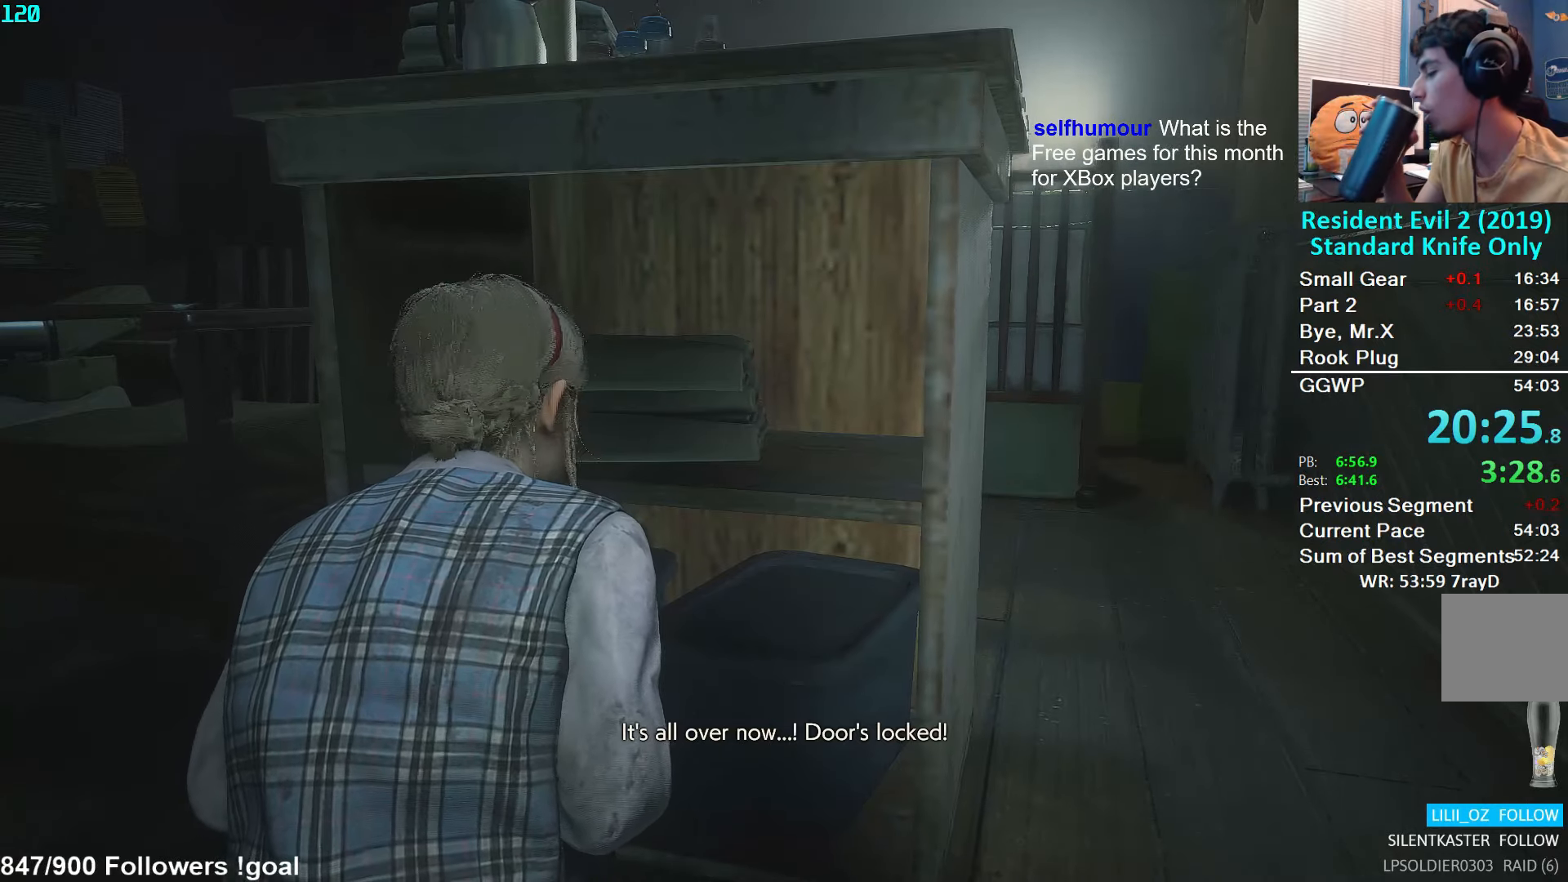
{"buttons": ["L2"], "left_stick": "center", "right_stick": "center", "events": []}
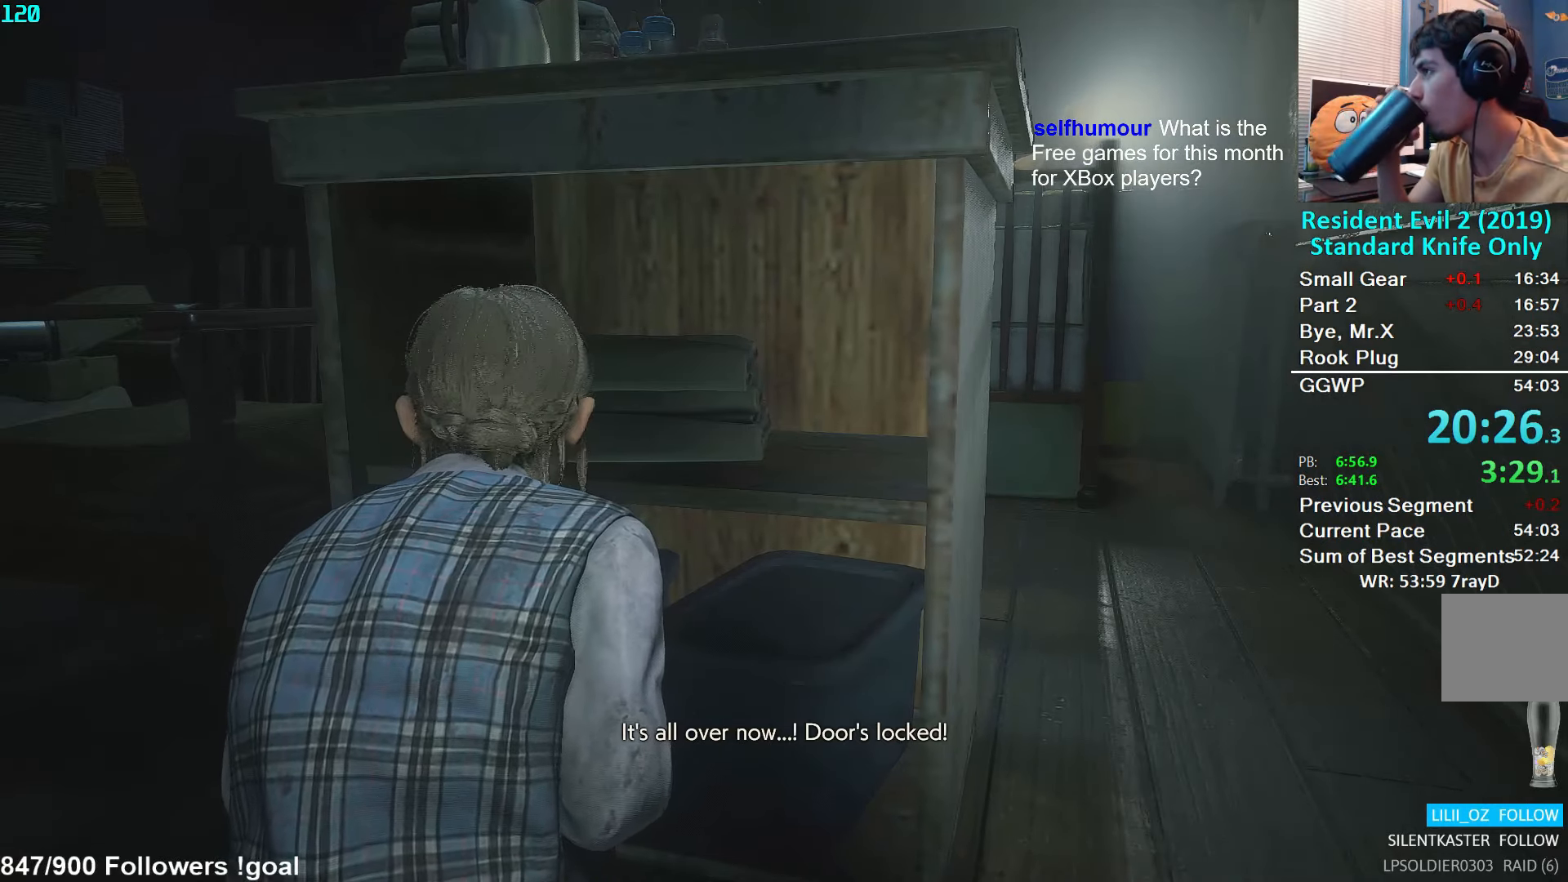
{"buttons": ["L2"], "left_stick": "center", "right_stick": "center", "events": []}
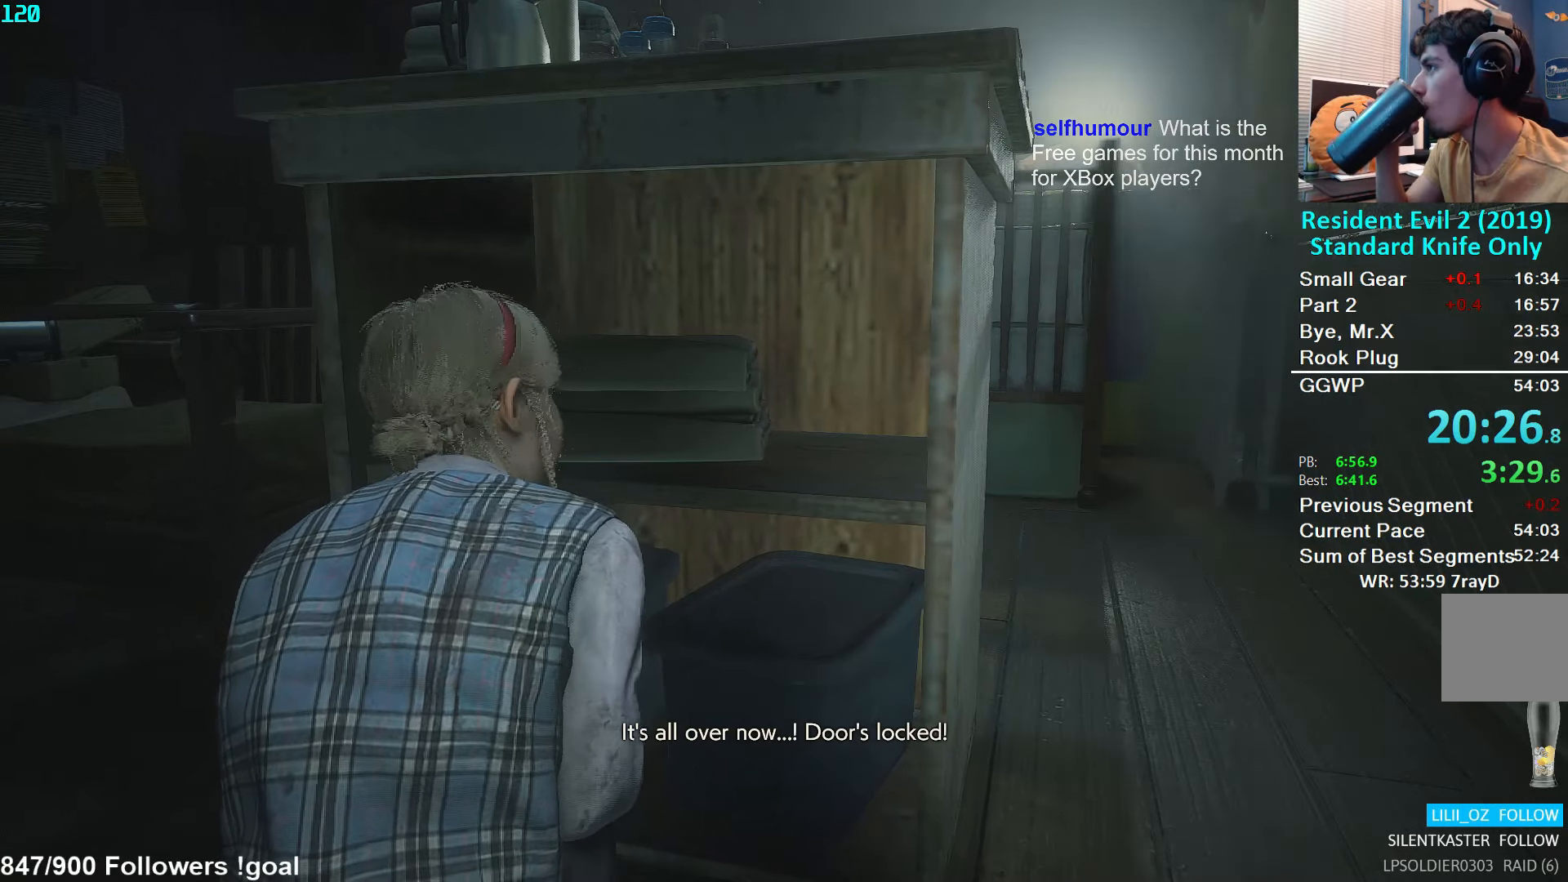
{"buttons": ["L2"], "left_stick": "center", "right_stick": "center", "events": []}
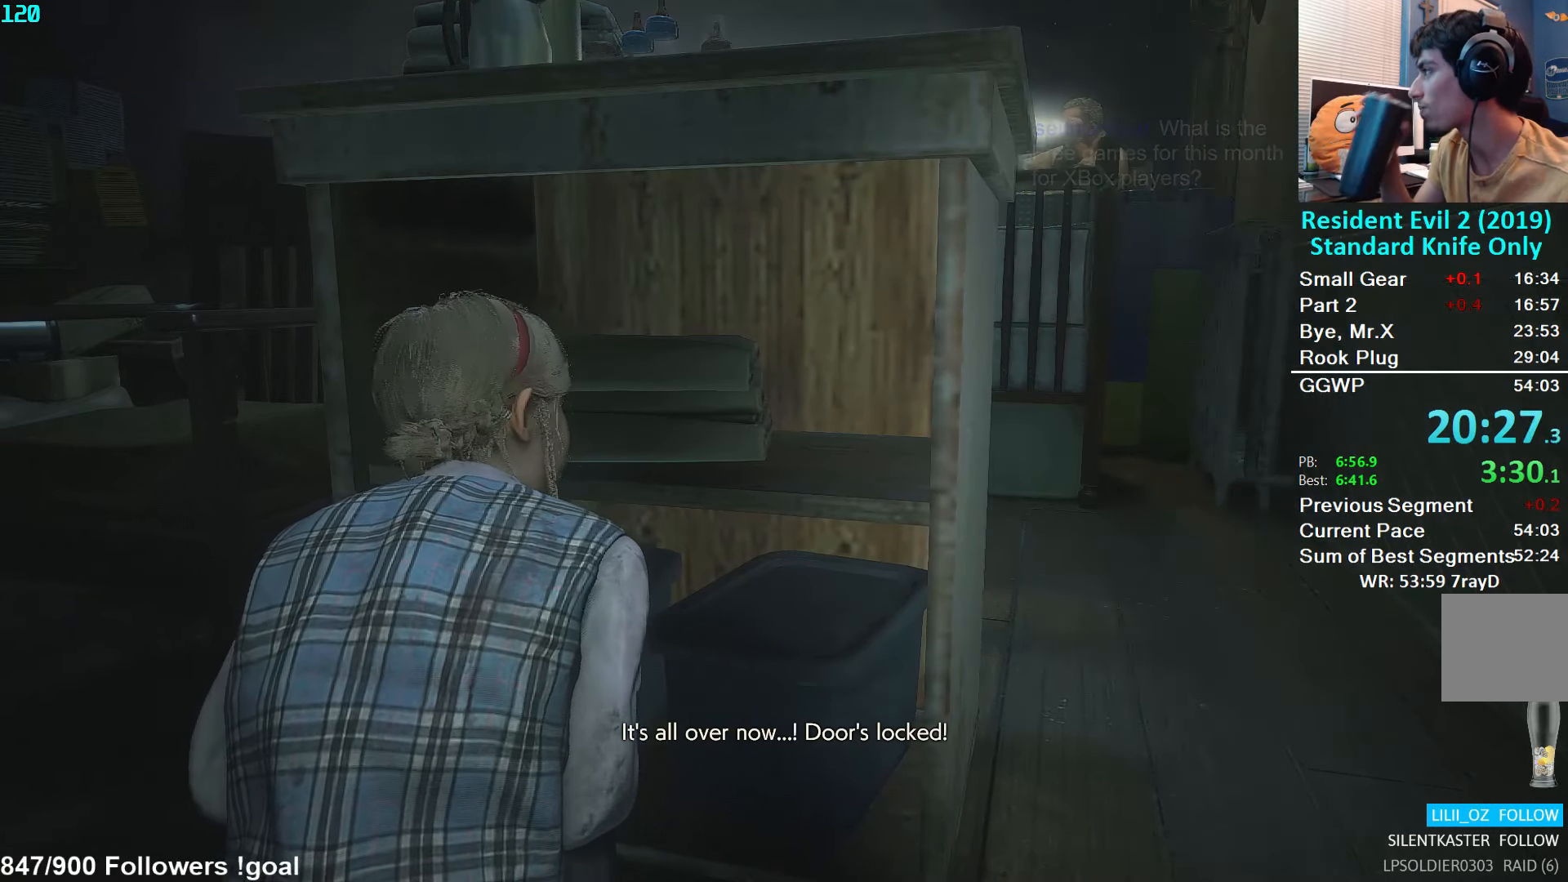
{"buttons": ["L2"], "left_stick": "center", "right_stick": "center", "events": []}
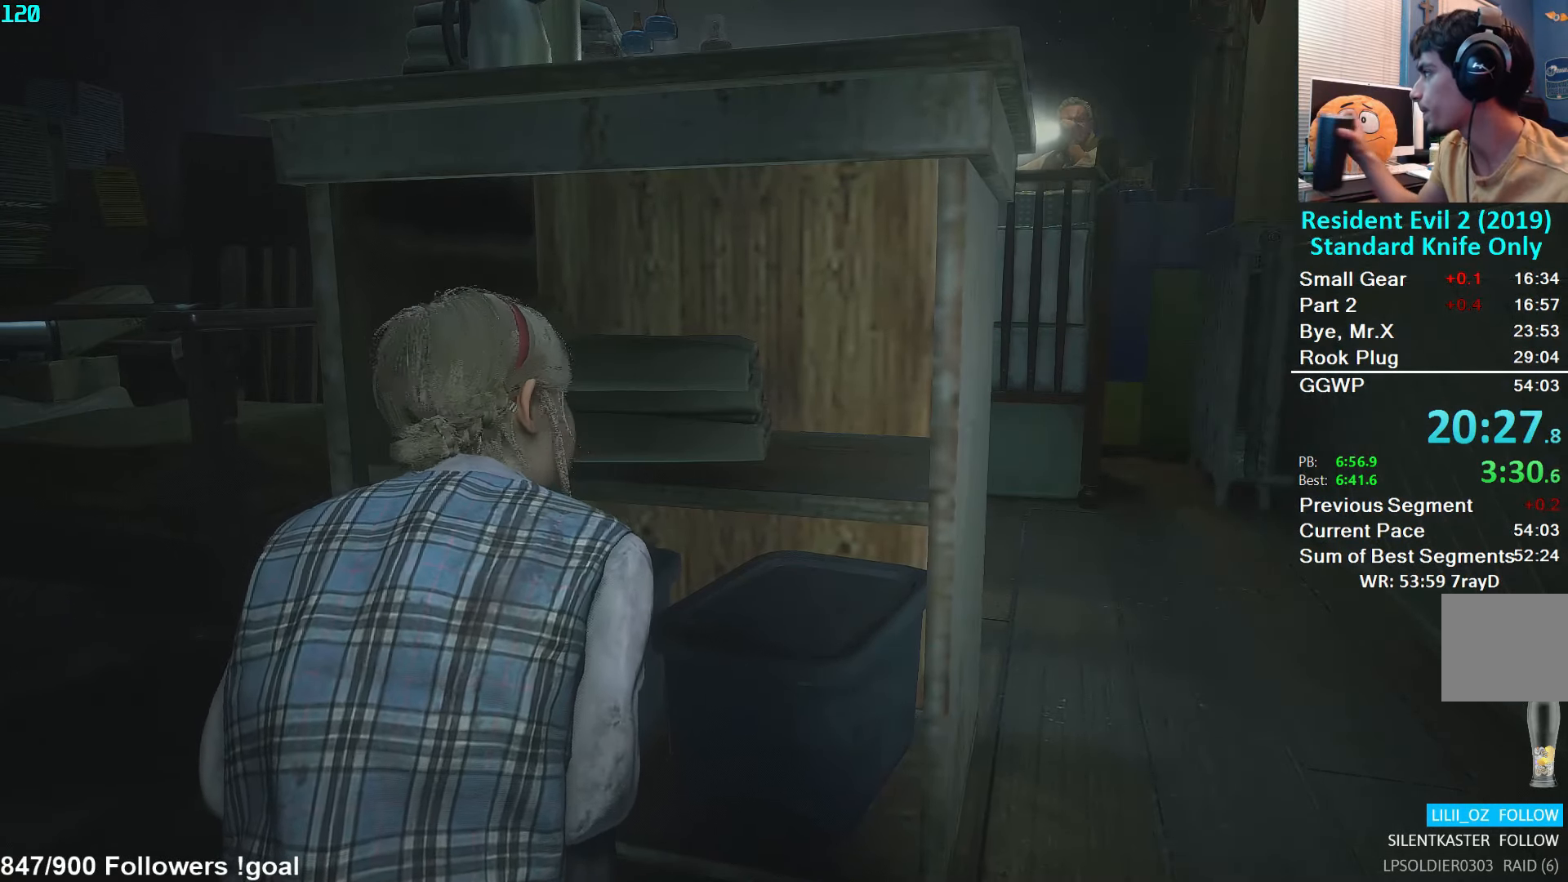
{"buttons": ["L2"], "left_stick": "center", "right_stick": "center", "events": []}
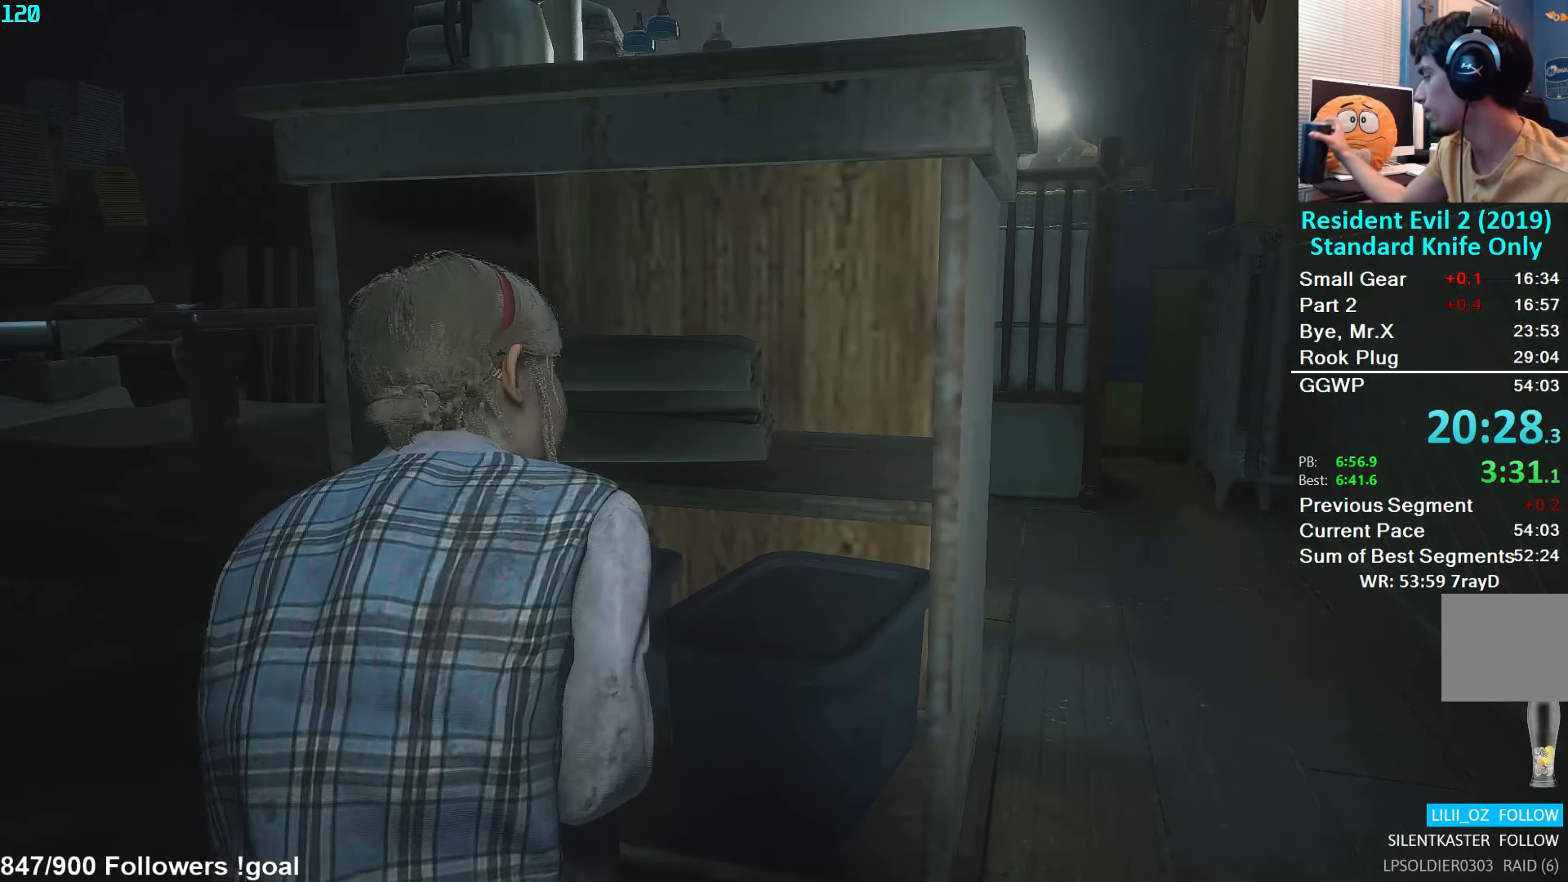
{"buttons": ["L2"], "left_stick": "center", "right_stick": "center", "events": []}
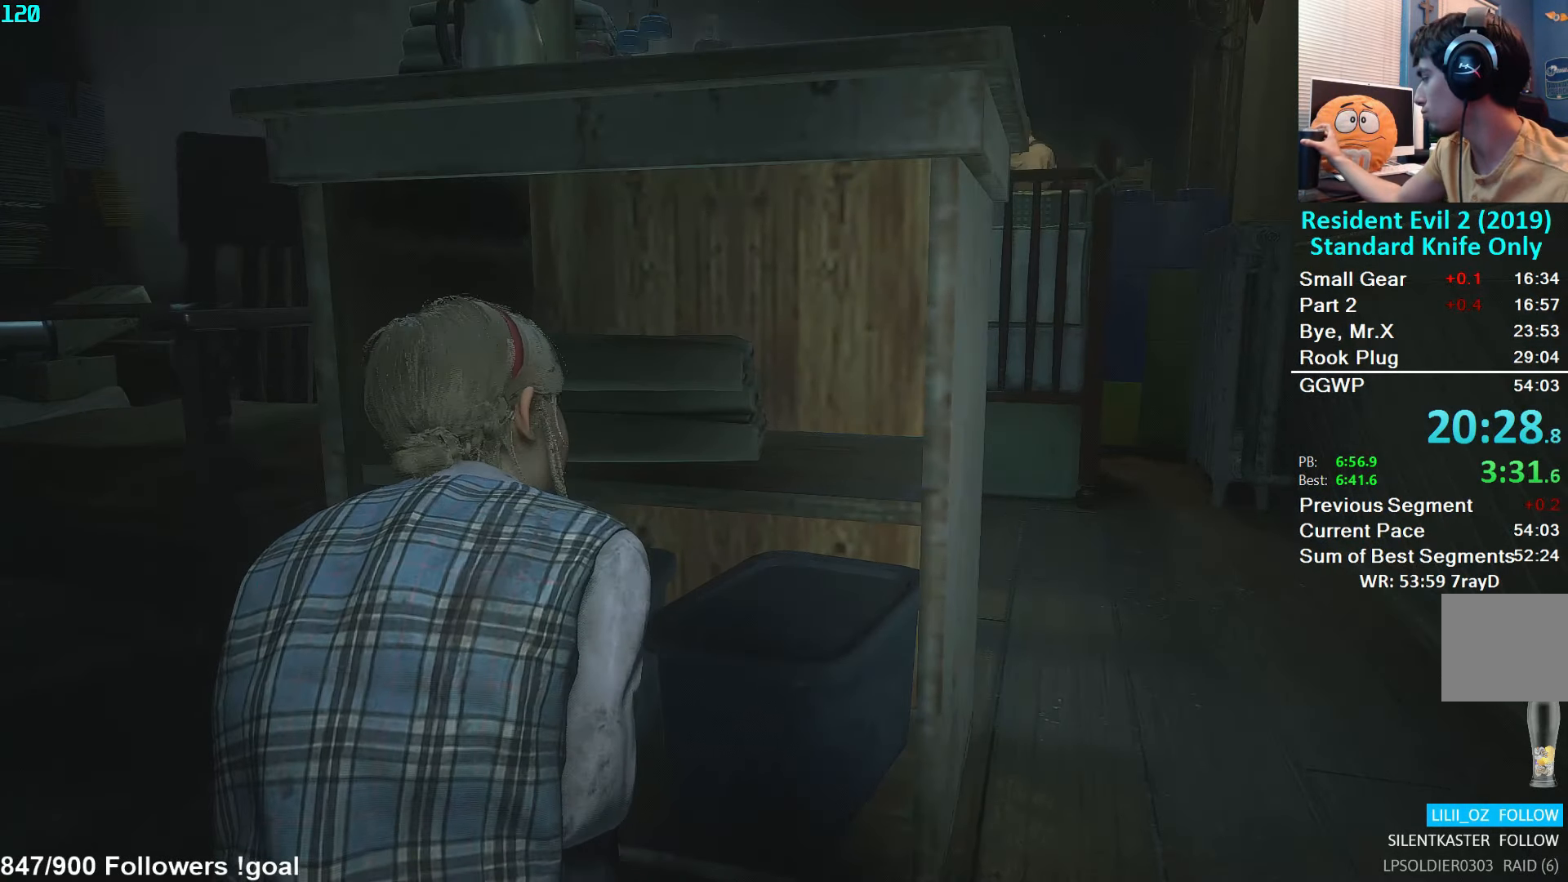
{"buttons": ["L2"], "left_stick": "center", "right_stick": "center", "events": []}
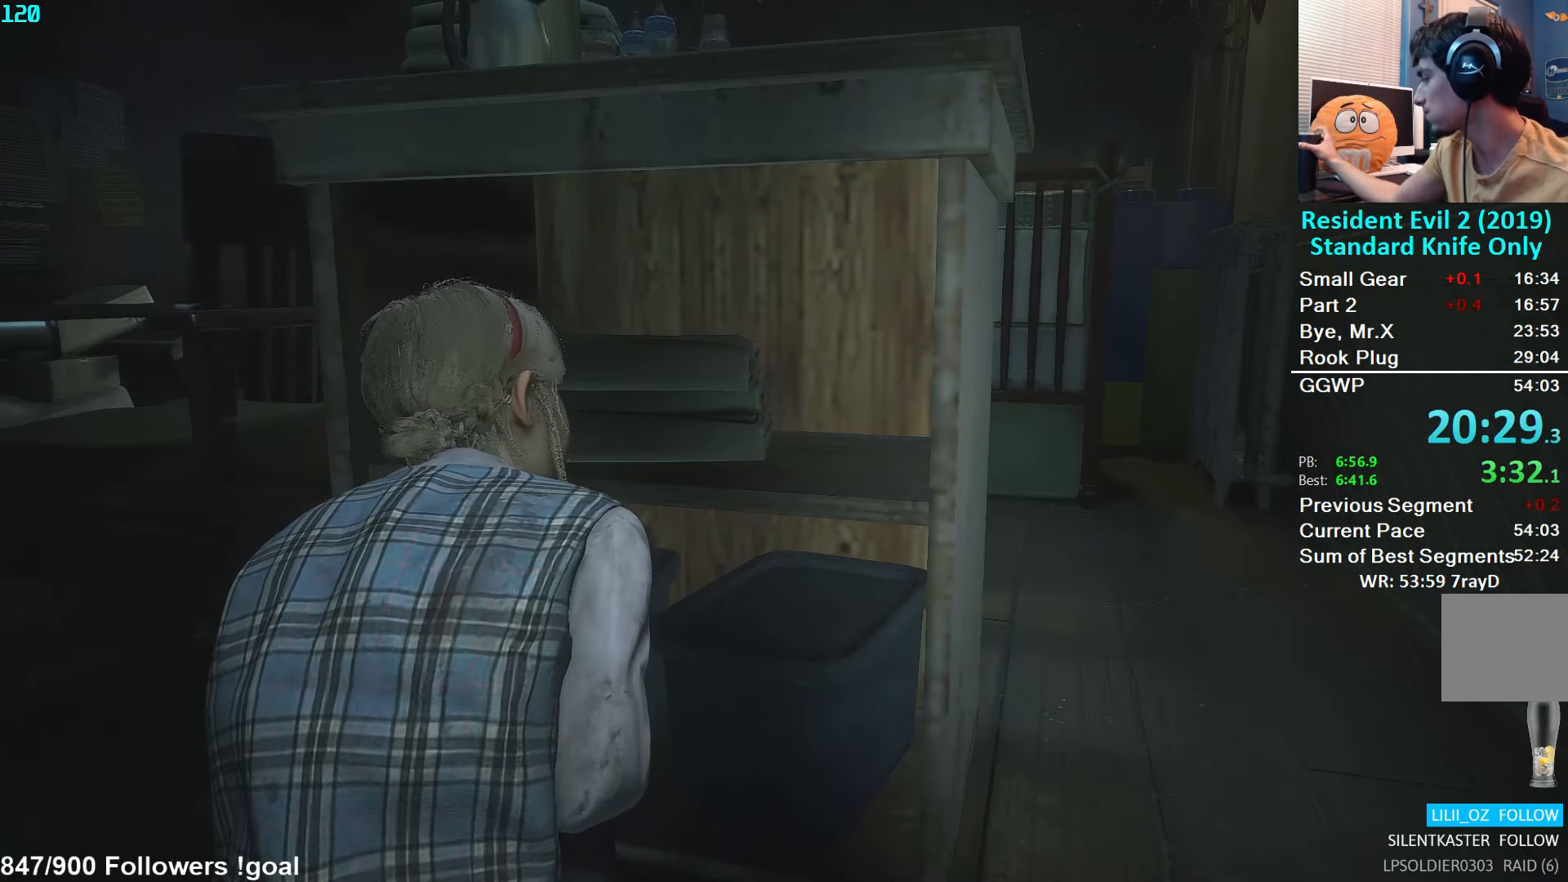
{"buttons": ["L2"], "left_stick": "center", "right_stick": "center", "events": []}
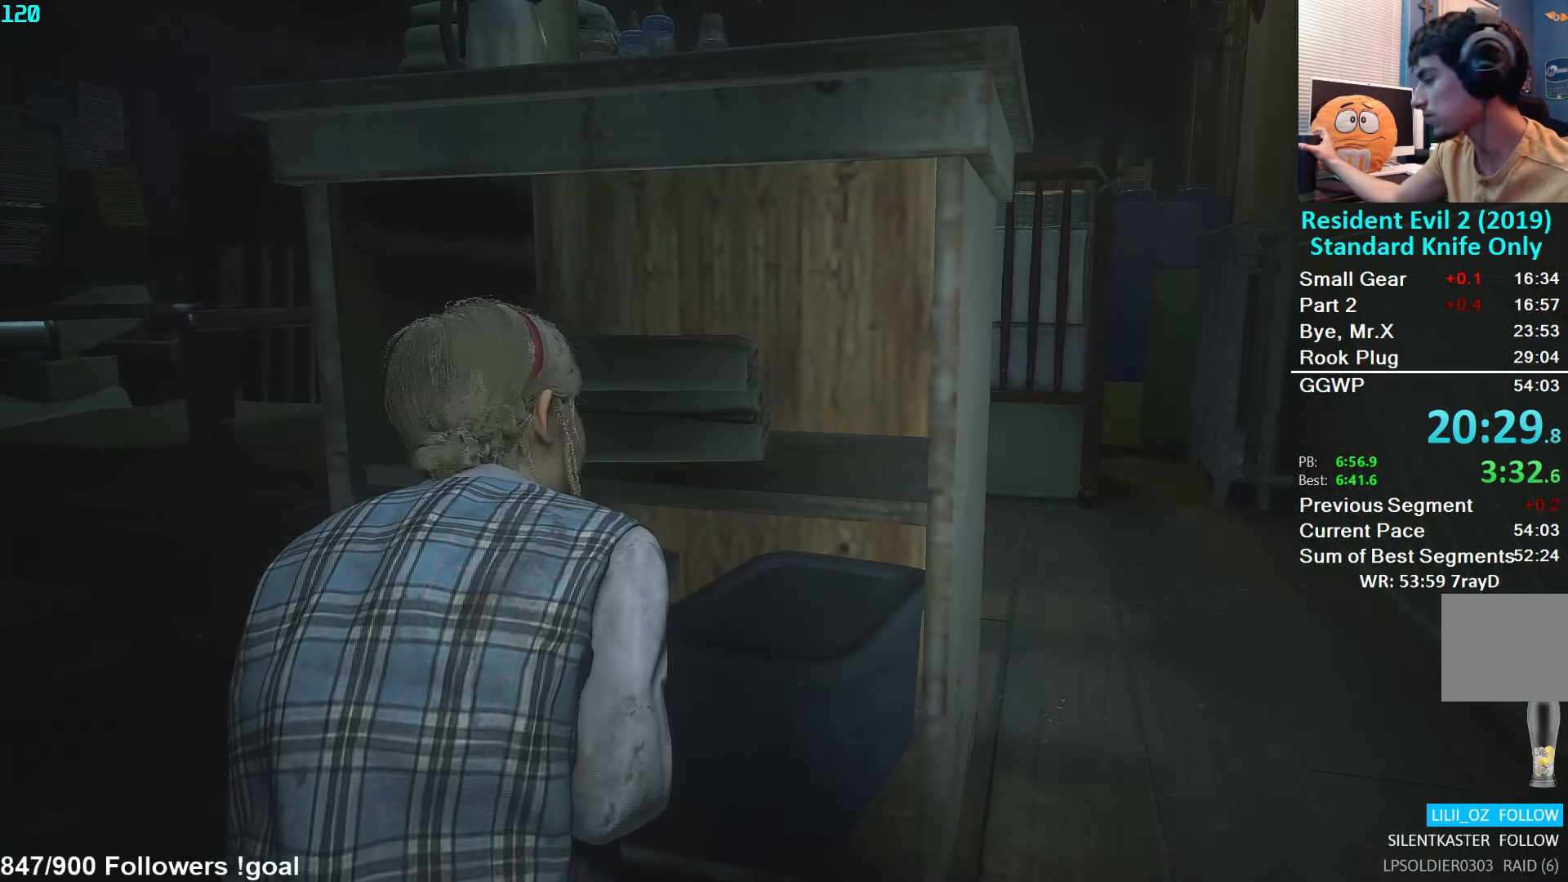
{"buttons": ["L2"], "left_stick": "center", "right_stick": "center", "events": []}
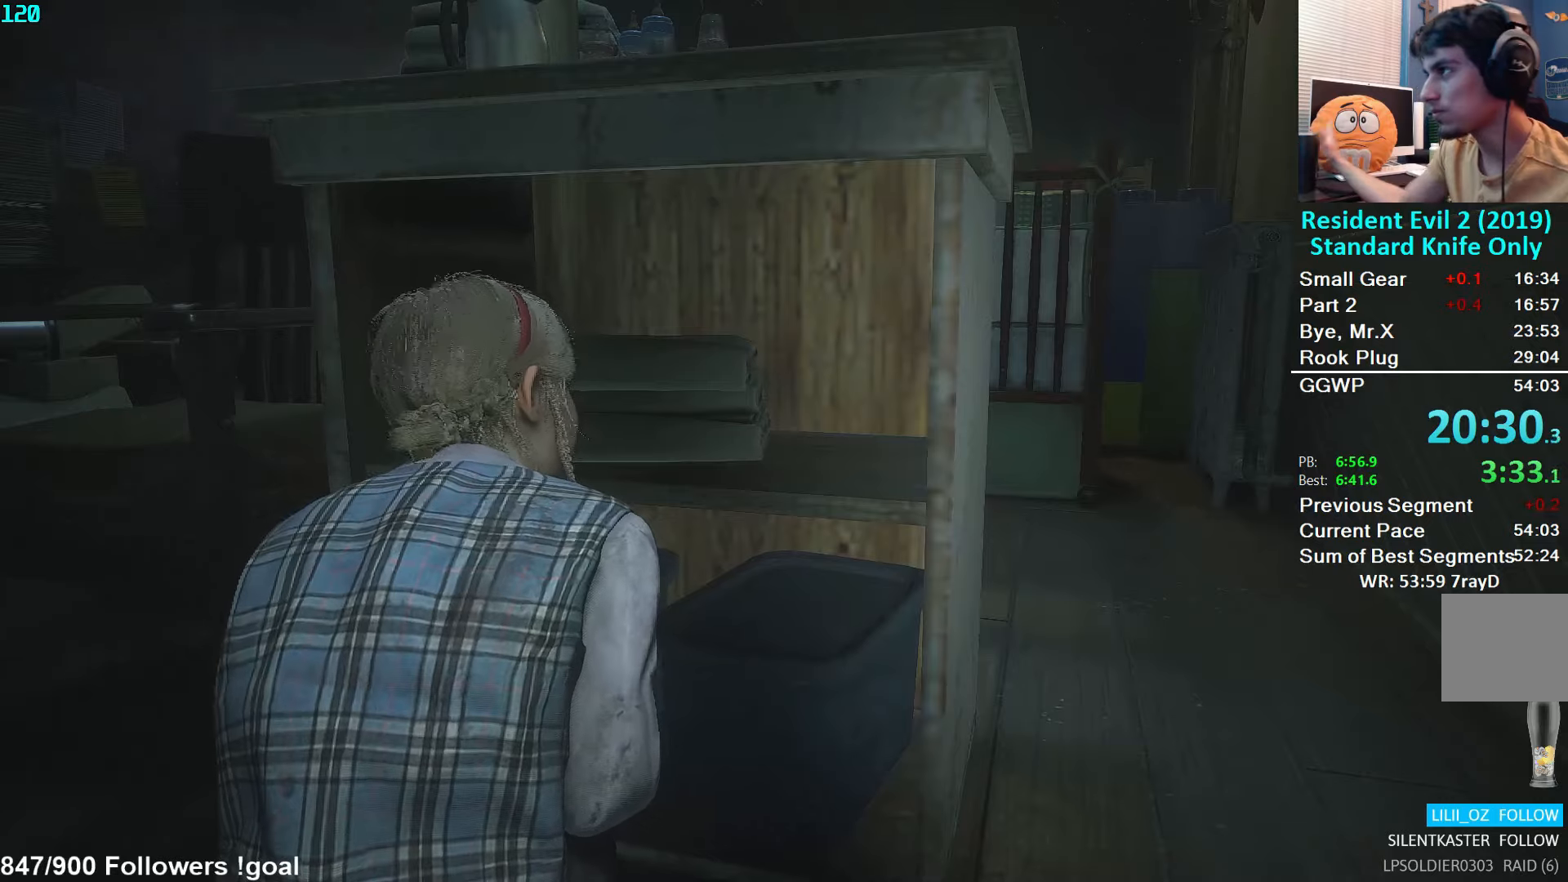
{"buttons": ["L2"], "left_stick": "center", "right_stick": "center", "events": []}
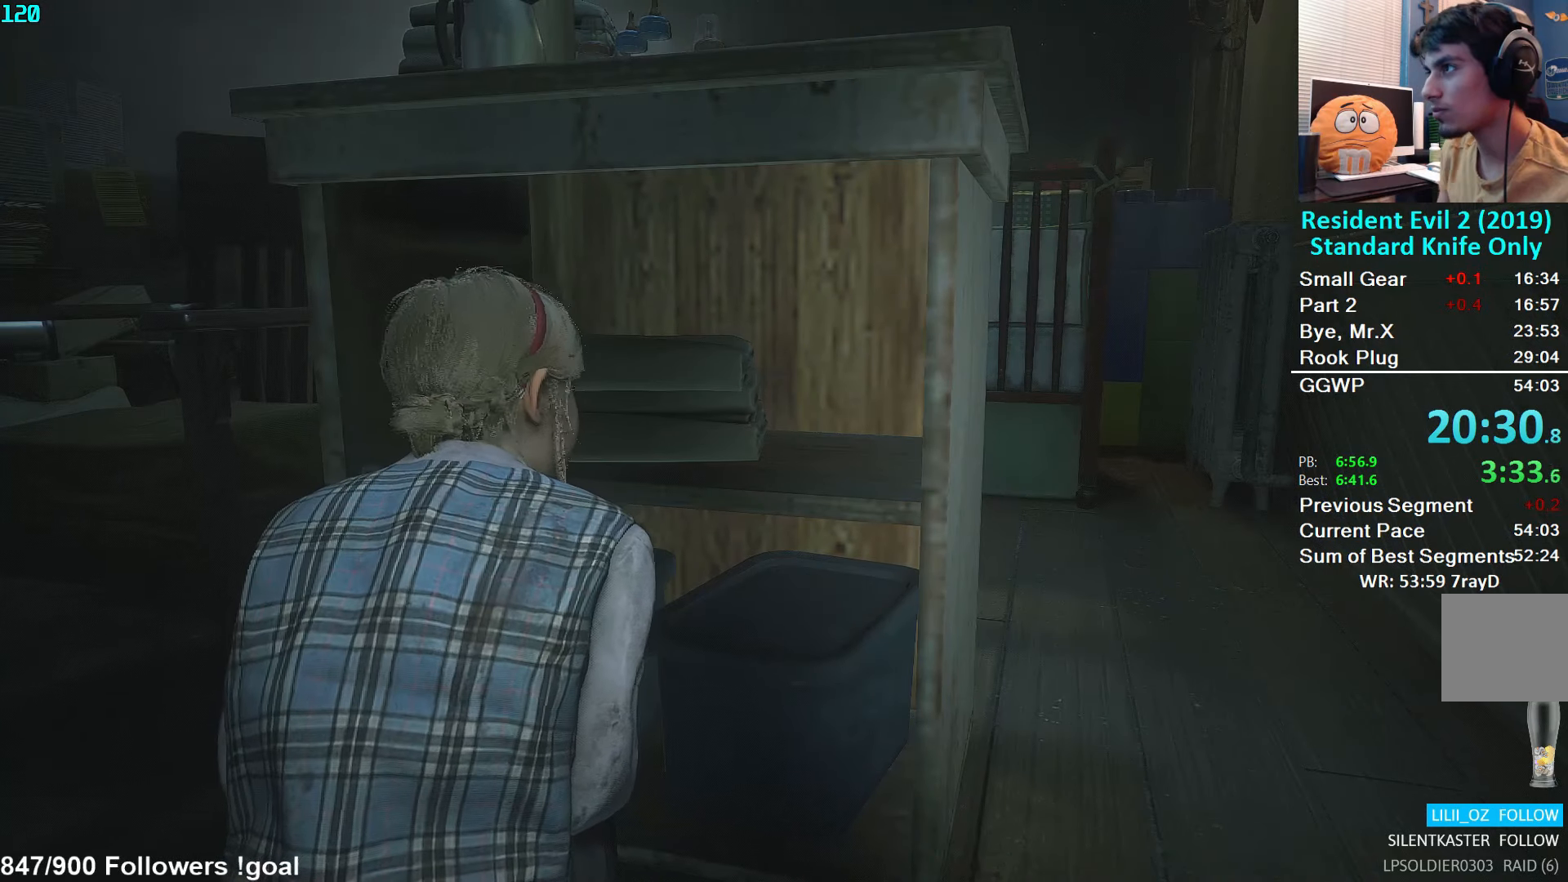
{"buttons": ["L2"], "left_stick": "center", "right_stick": "center", "events": []}
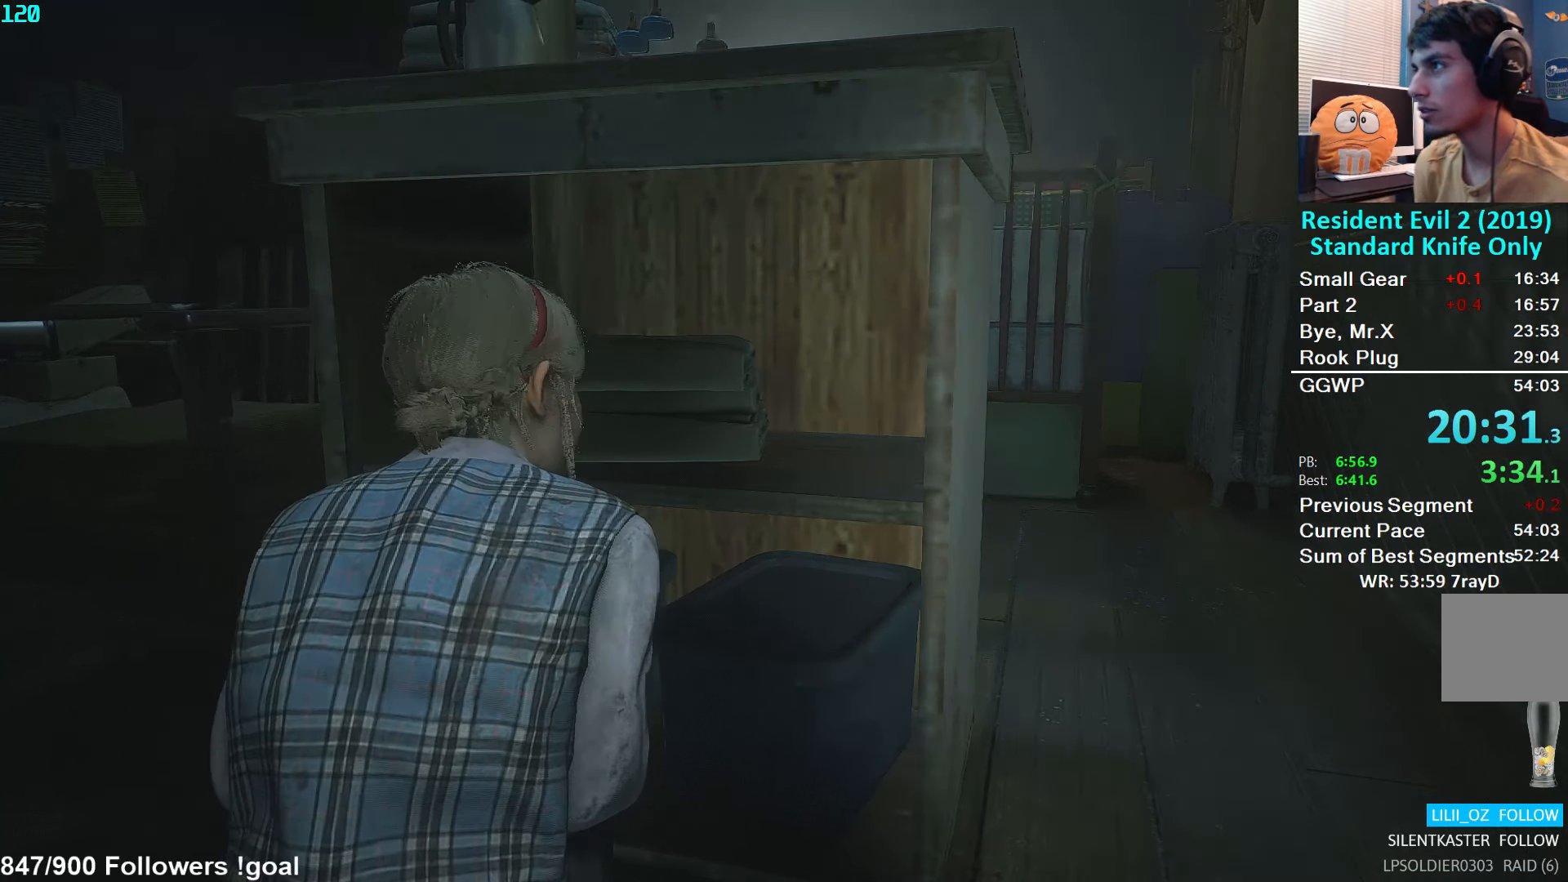
{"buttons": ["L2"], "left_stick": "center", "right_stick": "center", "events": []}
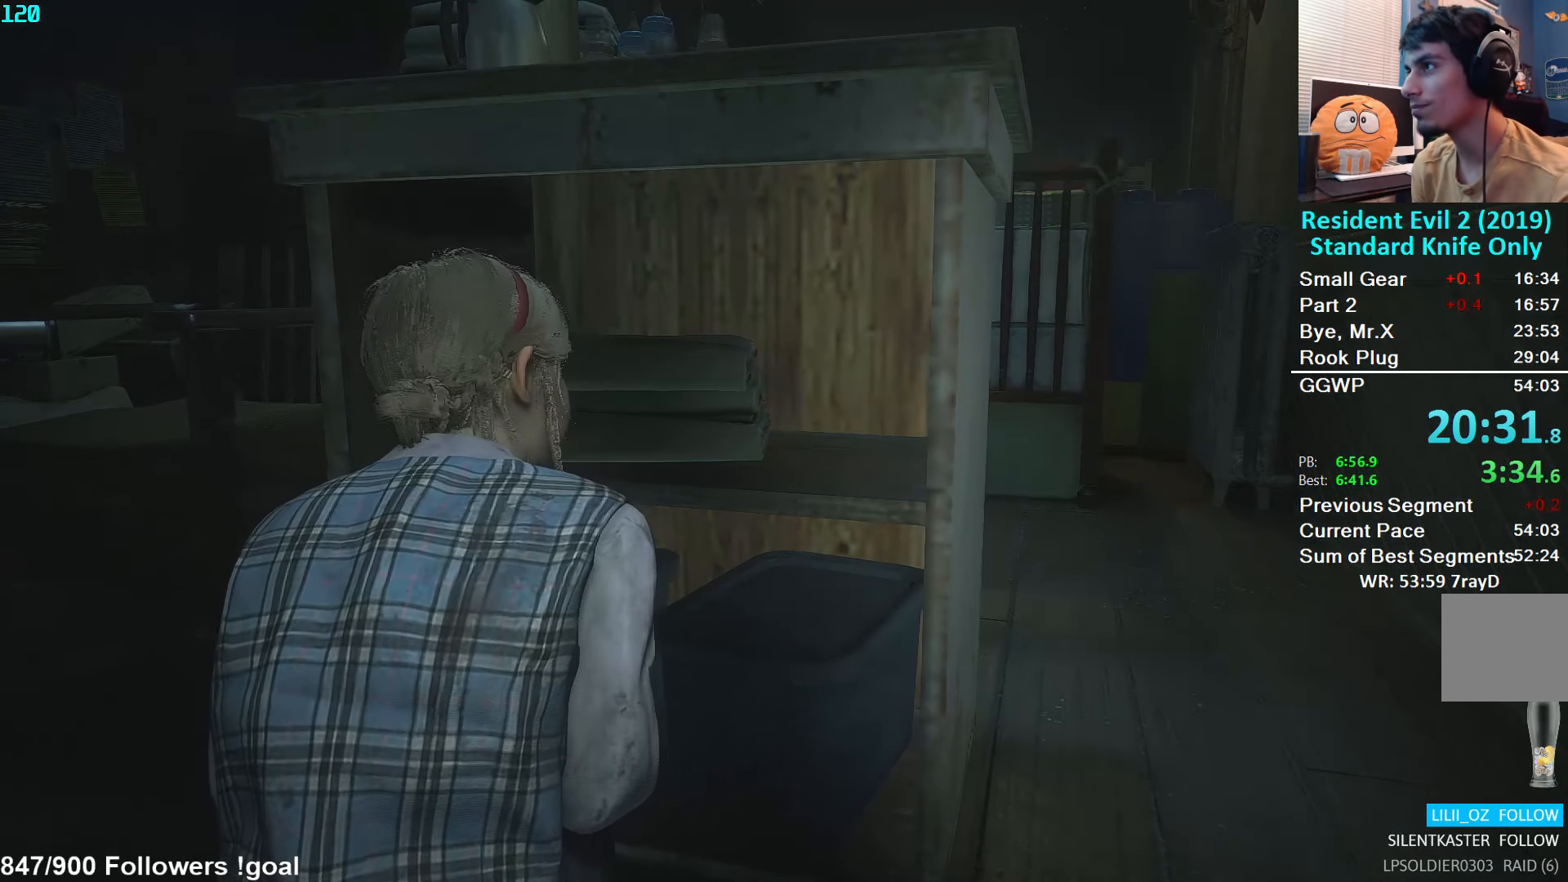
{"buttons": ["L2"], "left_stick": "center", "right_stick": "center", "events": []}
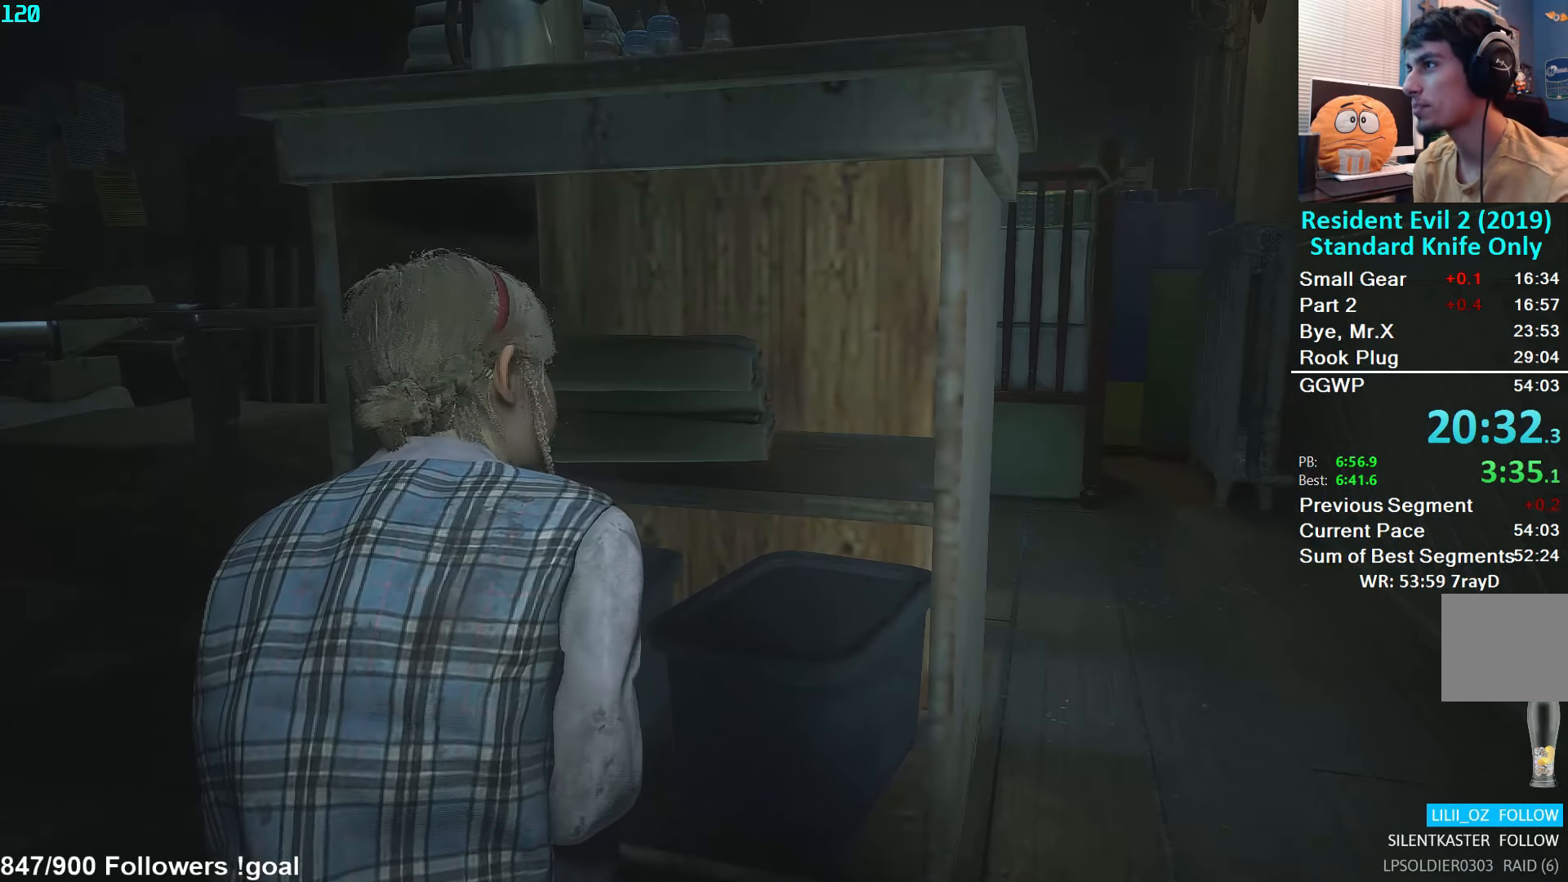
{"buttons": ["L2"], "left_stick": "center", "right_stick": "center", "events": []}
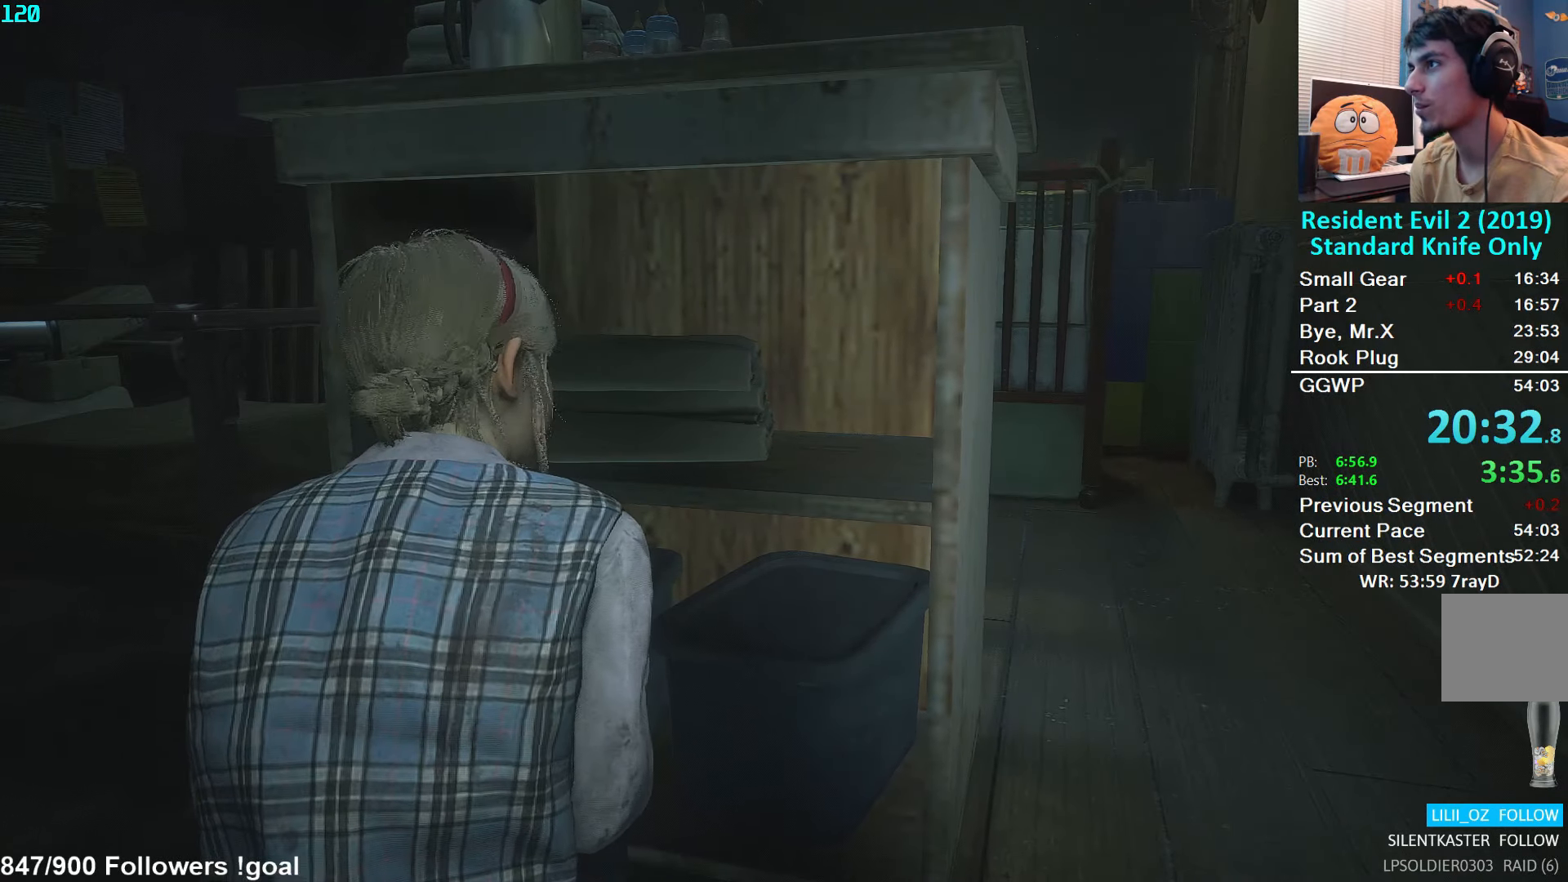
{"buttons": ["L2"], "left_stick": "center", "right_stick": "center", "events": []}
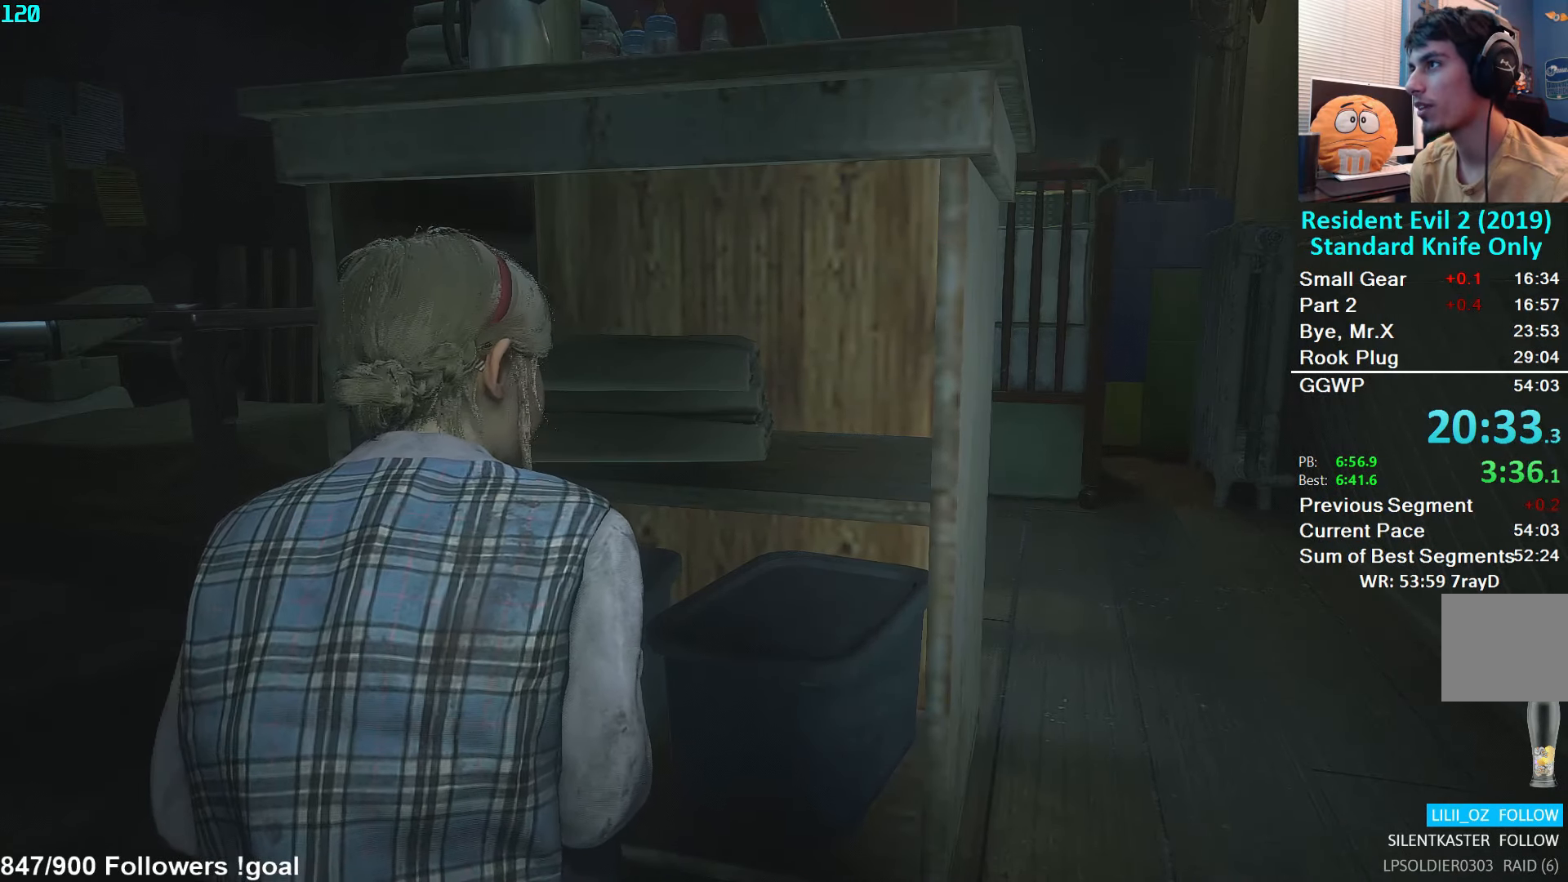
{"buttons": ["L2"], "left_stick": "center", "right_stick": "center", "events": []}
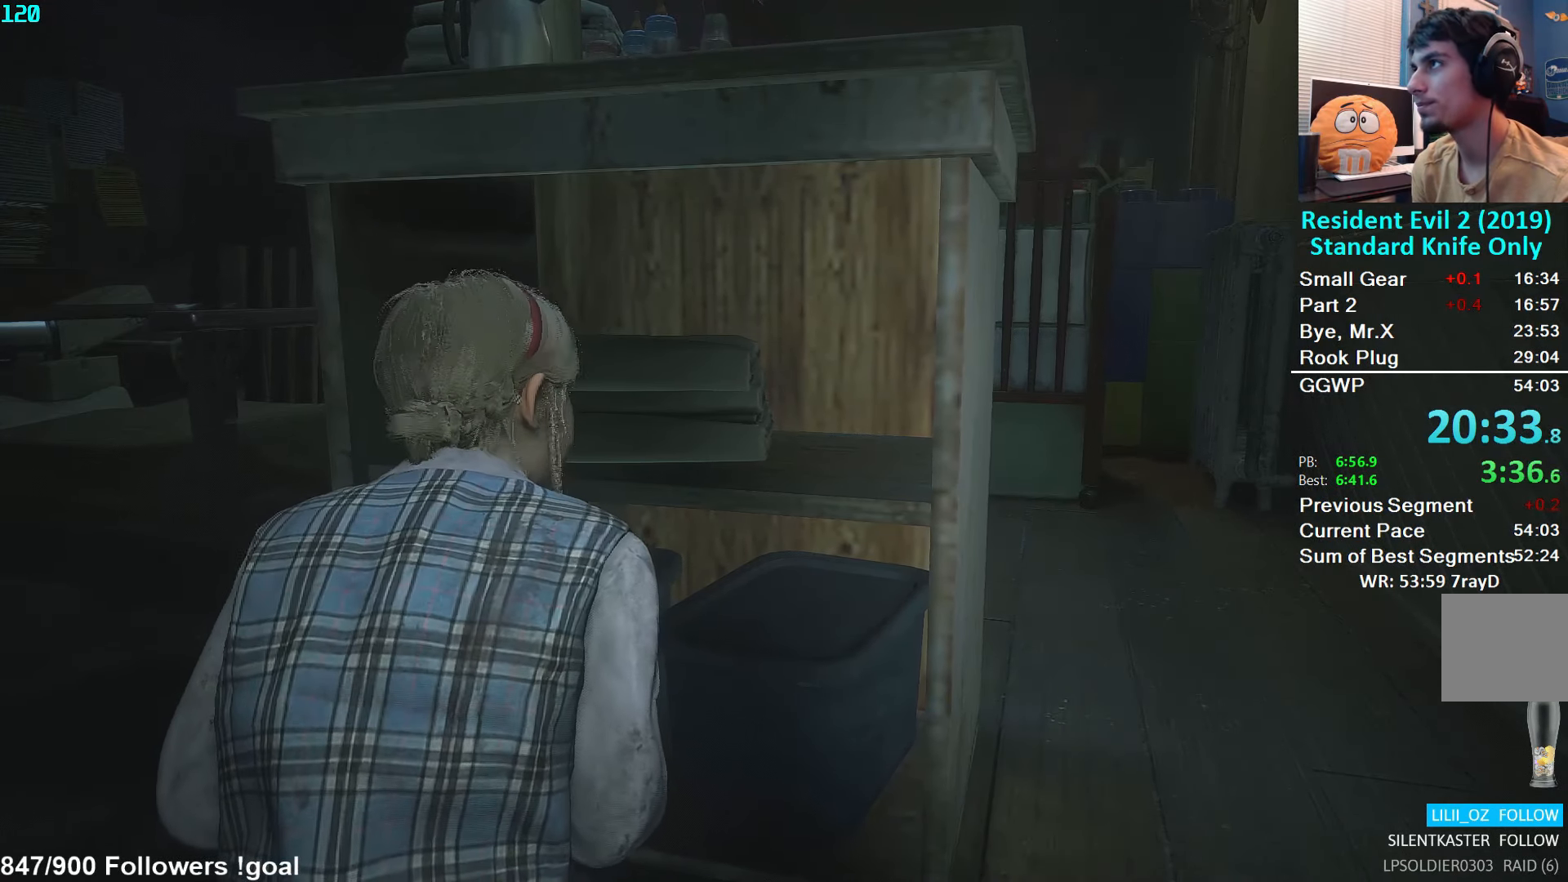
{"buttons": ["L2"], "left_stick": "center", "right_stick": "center", "events": []}
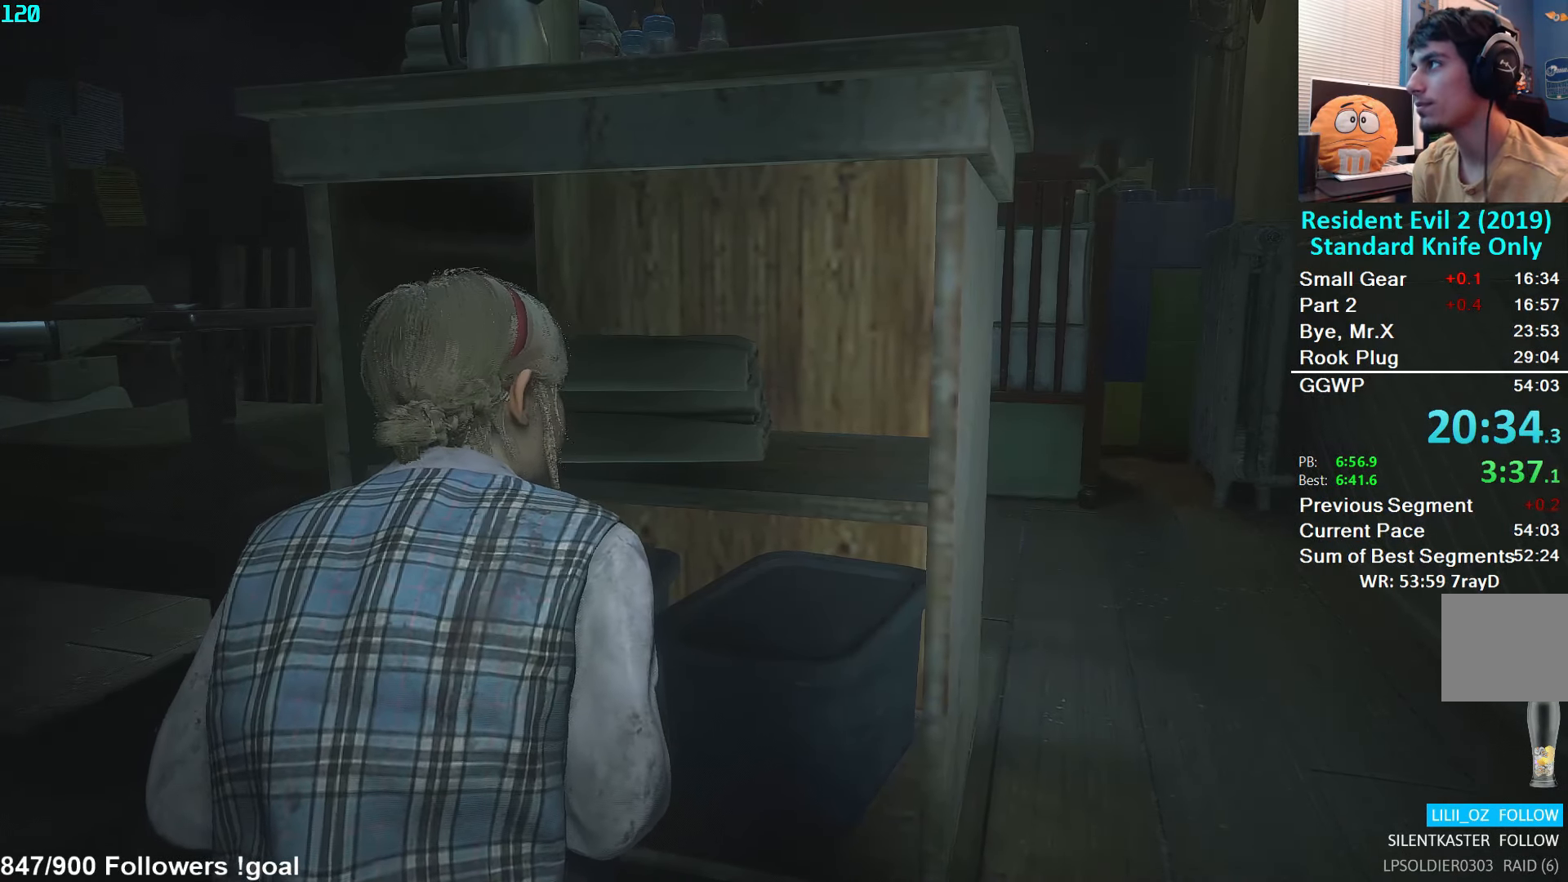
{"buttons": ["L2"], "left_stick": "center", "right_stick": "center", "events": []}
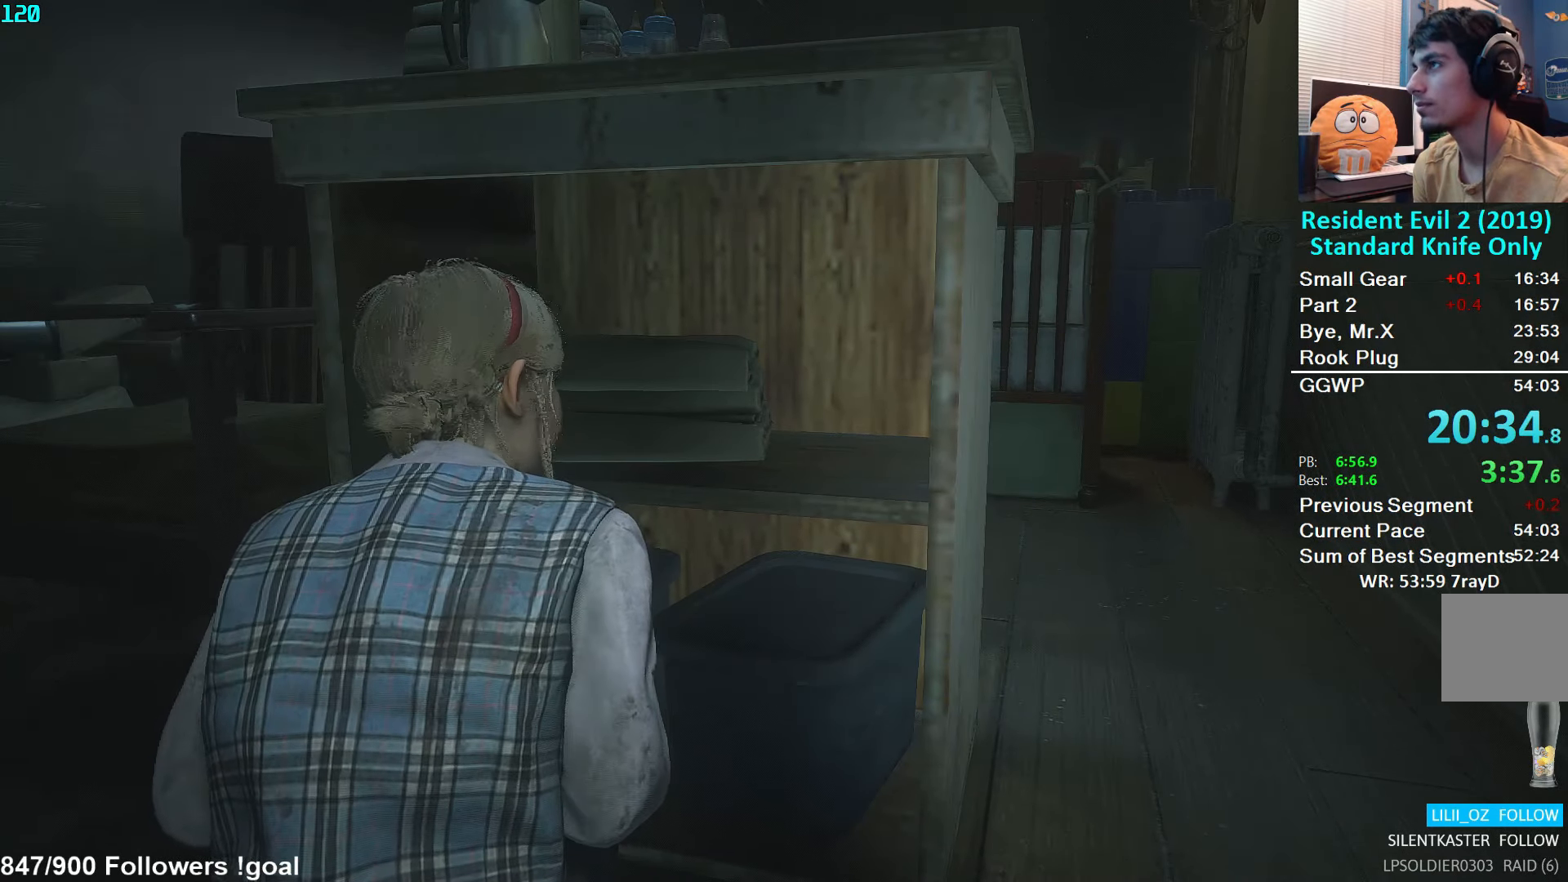
{"buttons": ["L2"], "left_stick": "center", "right_stick": "center", "events": []}
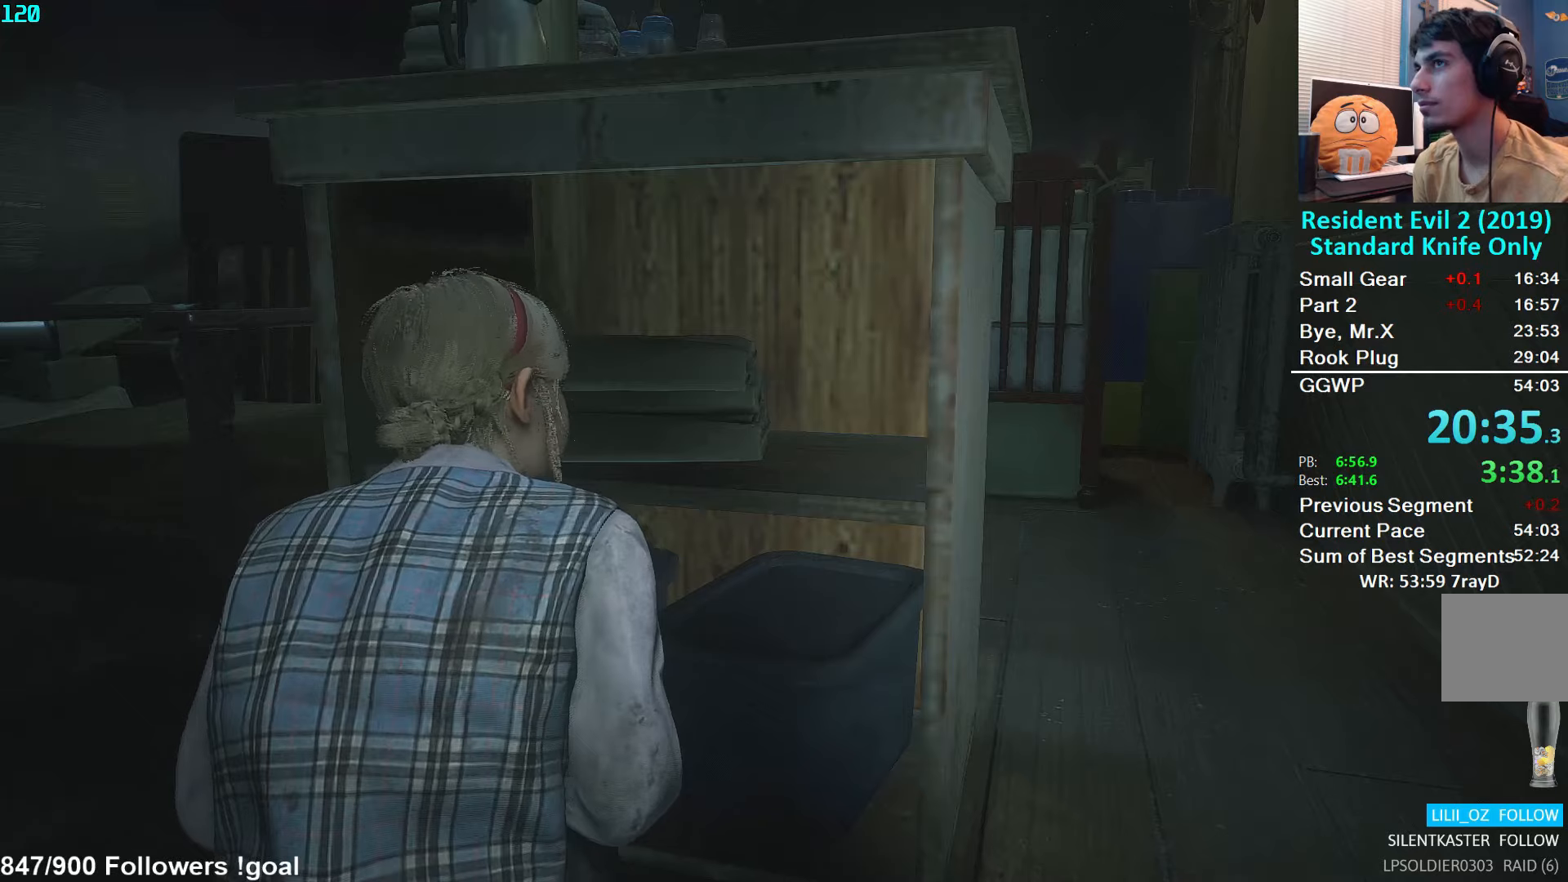
{"buttons": ["L2"], "left_stick": "center", "right_stick": "center", "events": []}
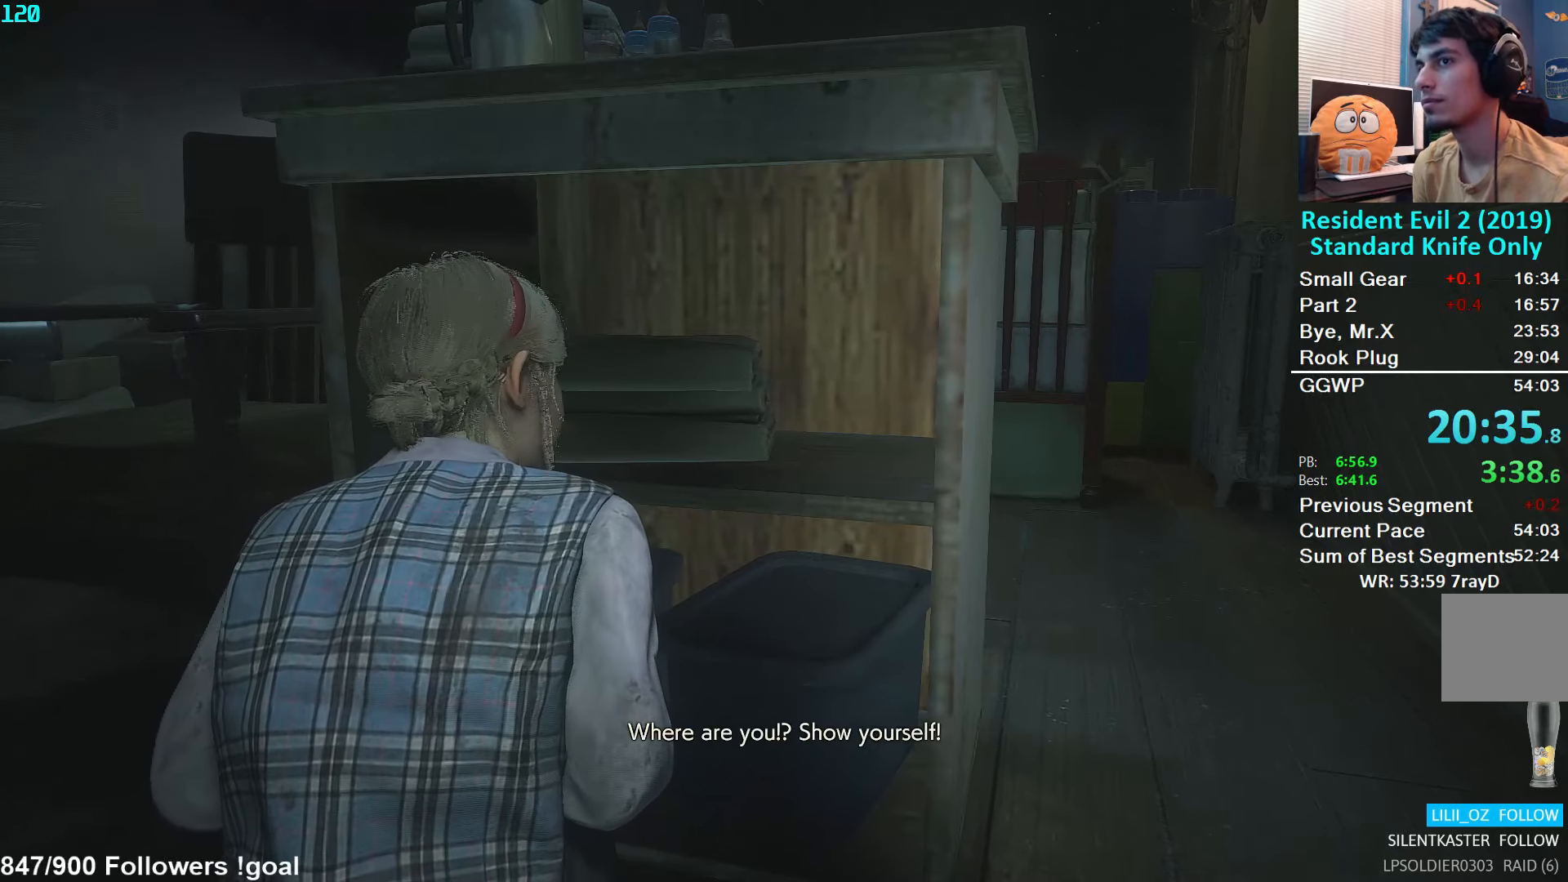
{"buttons": ["L2"], "left_stick": "center", "right_stick": "center", "events": [[17, "left_stick", "up"], [200, "left_stick", "center"]]}
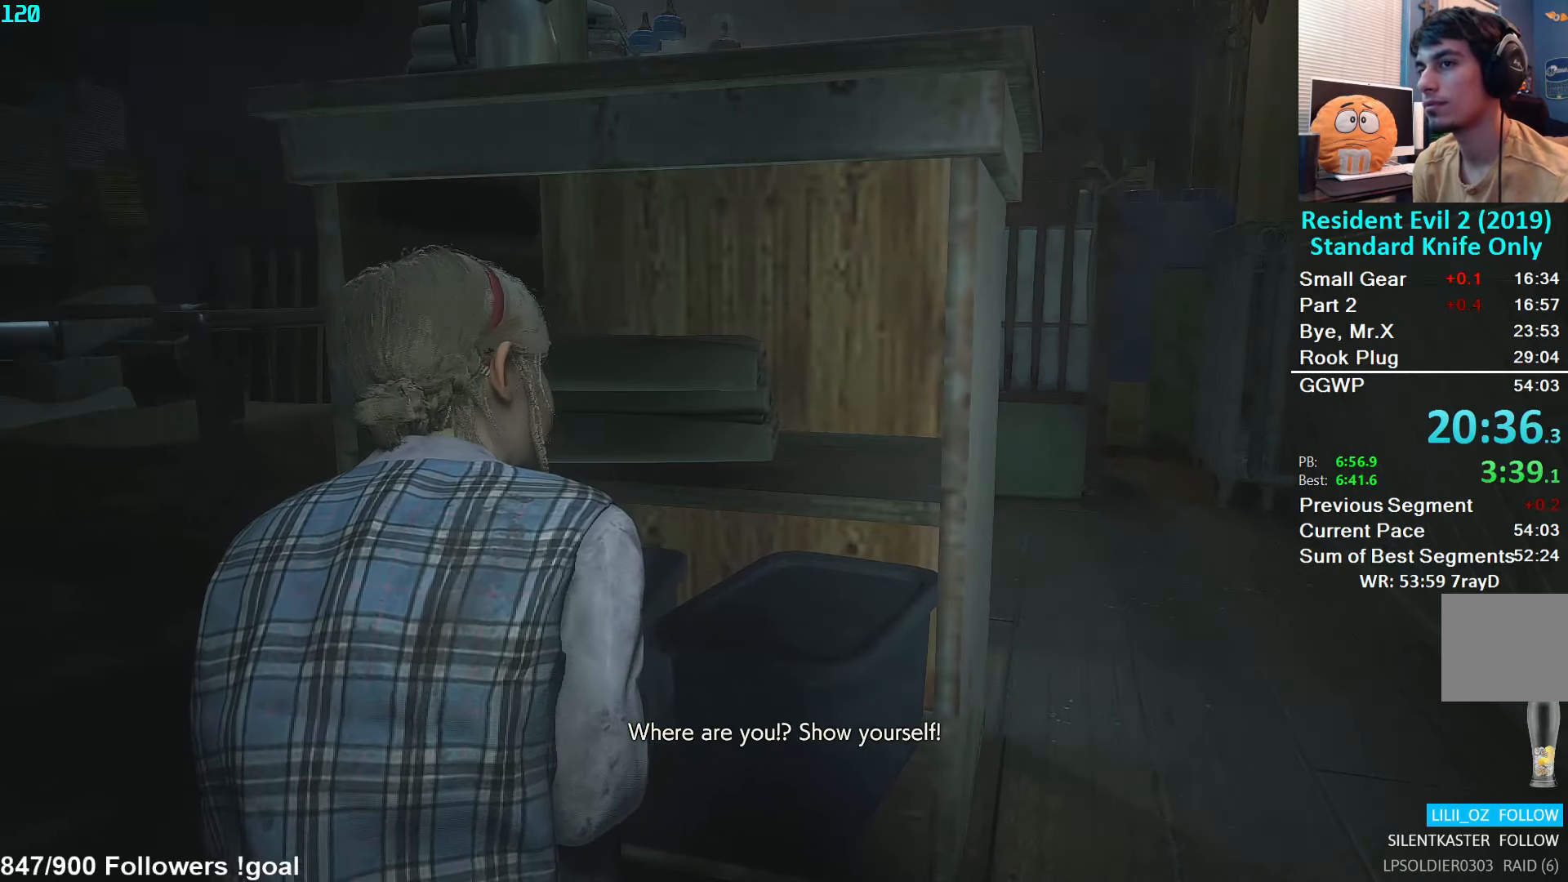
{"buttons": ["L2"], "left_stick": "up", "right_stick": "center", "events": [[17, "left_stick", "up"], [150, "left_stick", "center"], [367, "left_stick", "up"]]}
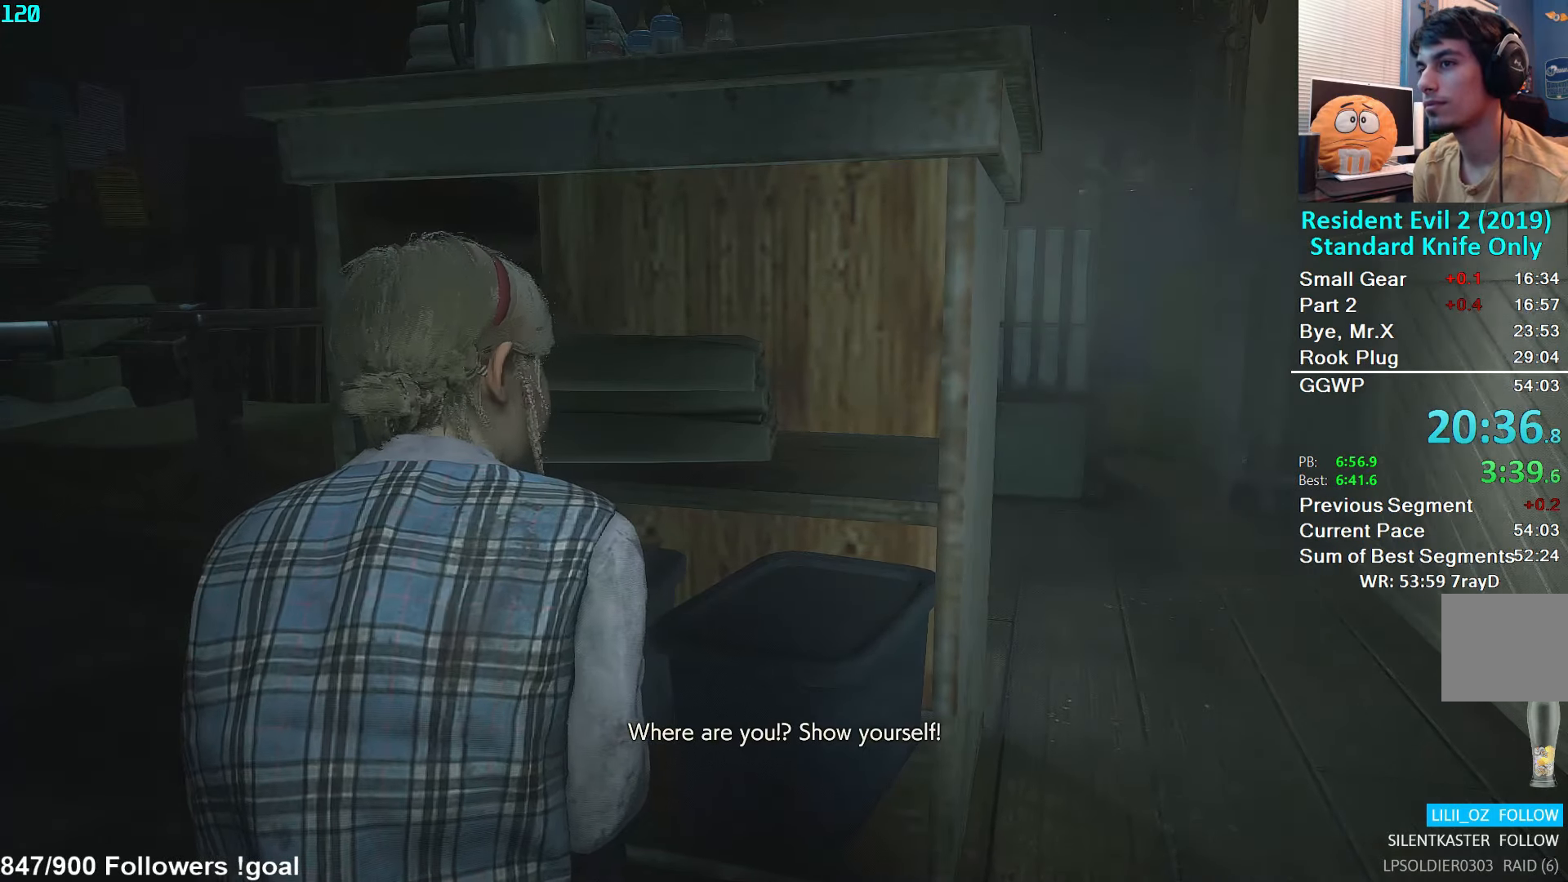
{"buttons": ["L2"], "left_stick": "up", "right_stick": "up", "events": [[67, "left_stick", "center"], [317, "right_stick", "up"], [500, "left_stick", "up"]]}
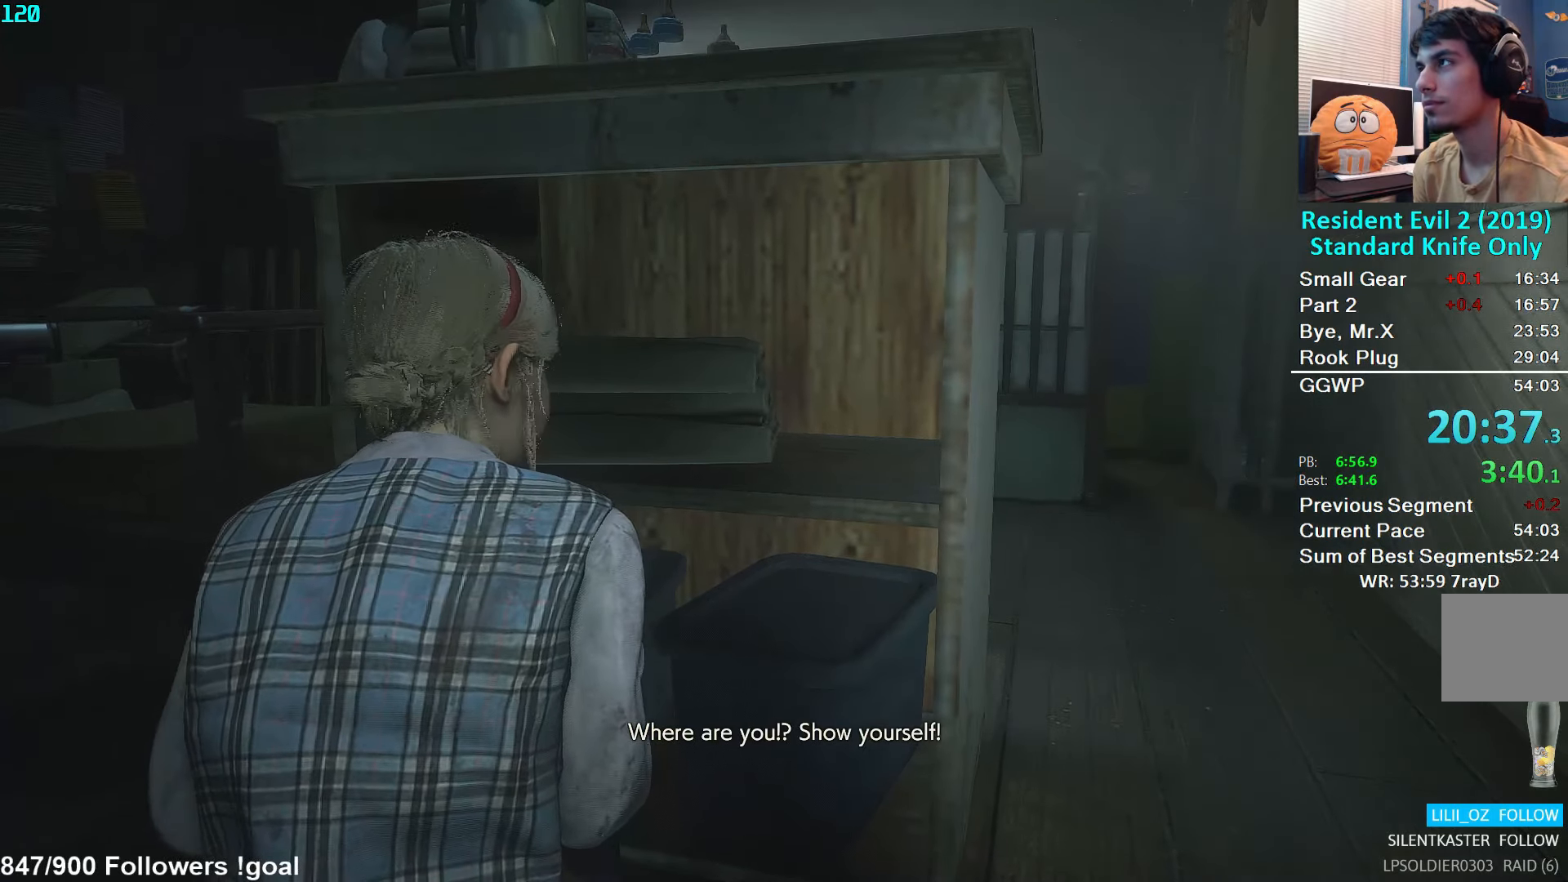
{"buttons": ["L2"], "left_stick": "center", "right_stick": "up", "events": [[150, "left_stick", "center"]]}
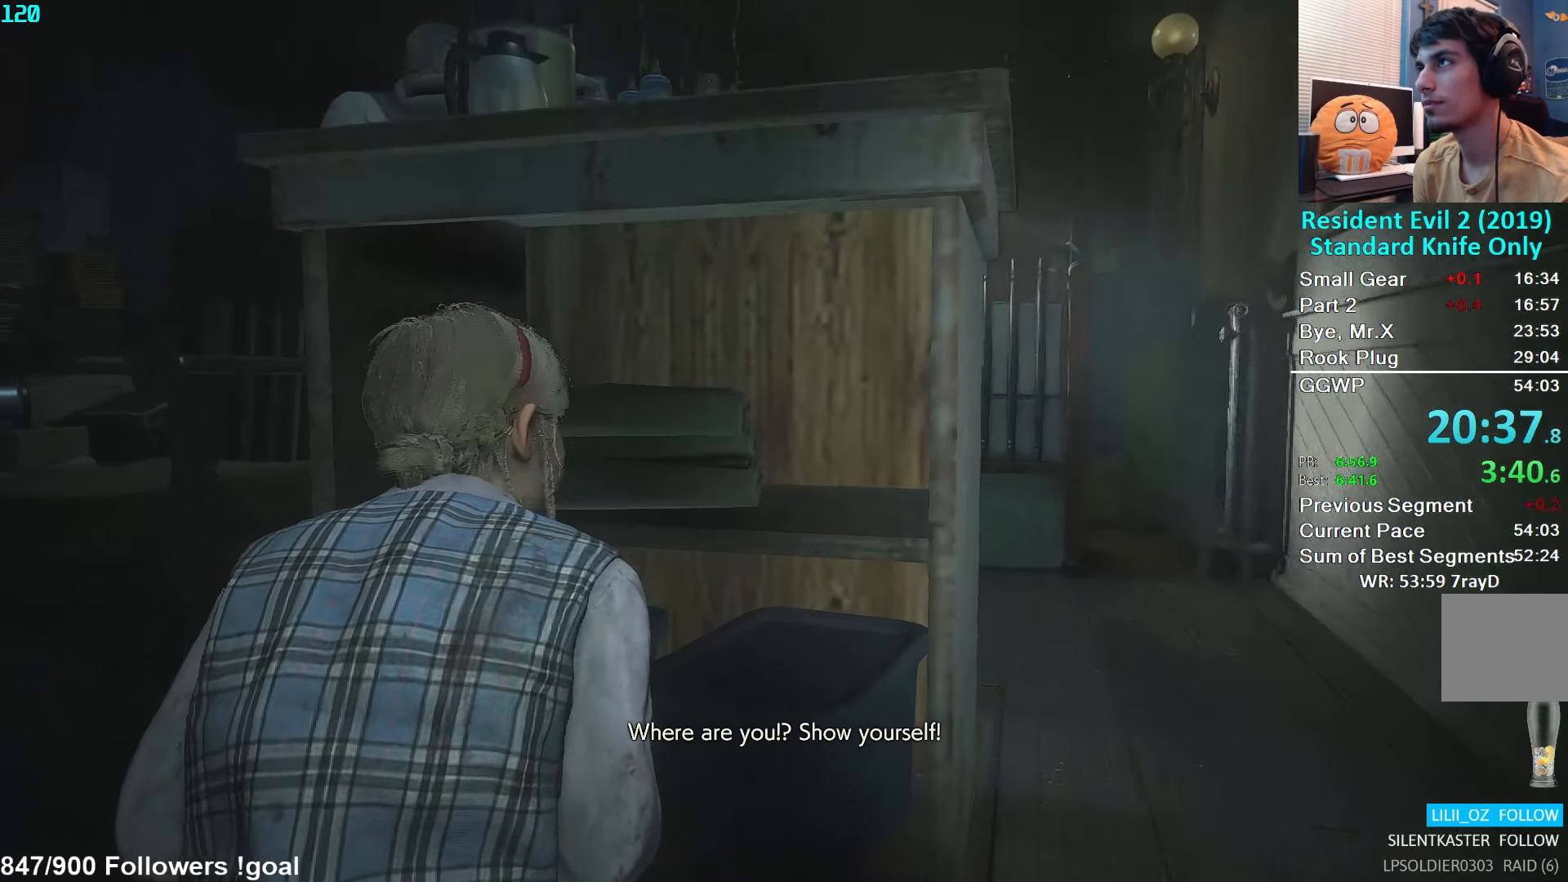
{"buttons": ["L2"], "left_stick": "up-left", "right_stick": "center", "events": [[67, "right_stick", "center"], [450, "left_stick", "up-left"]]}
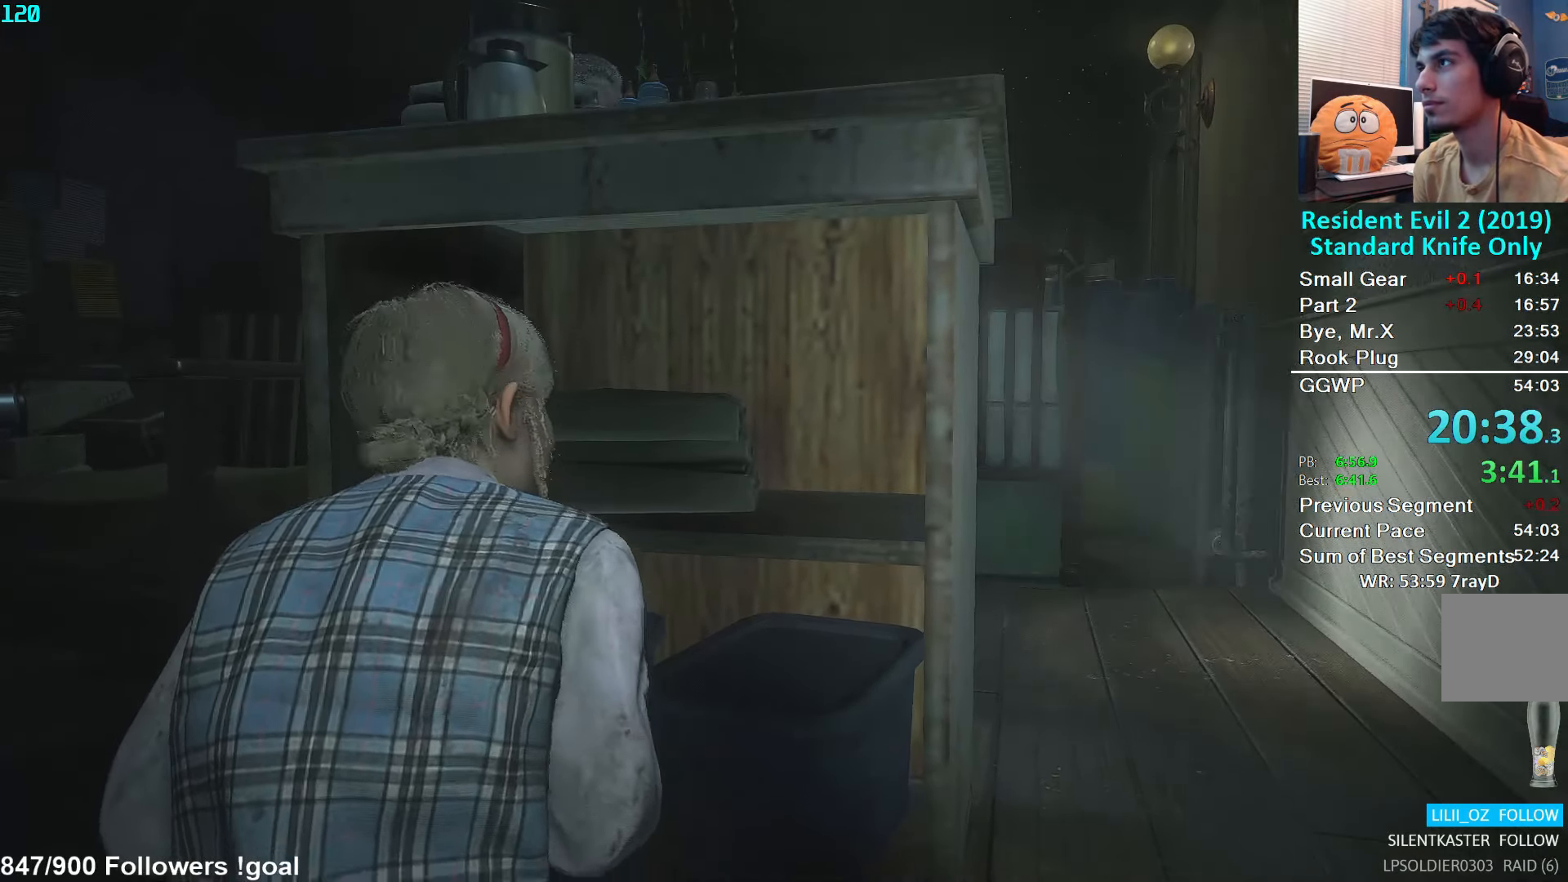
{"buttons": ["L2"], "left_stick": "up-left", "right_stick": "right", "events": [[334, "left_stick", "center"], [400, "left_stick", "up-left"], [467, "right_stick", "right"]]}
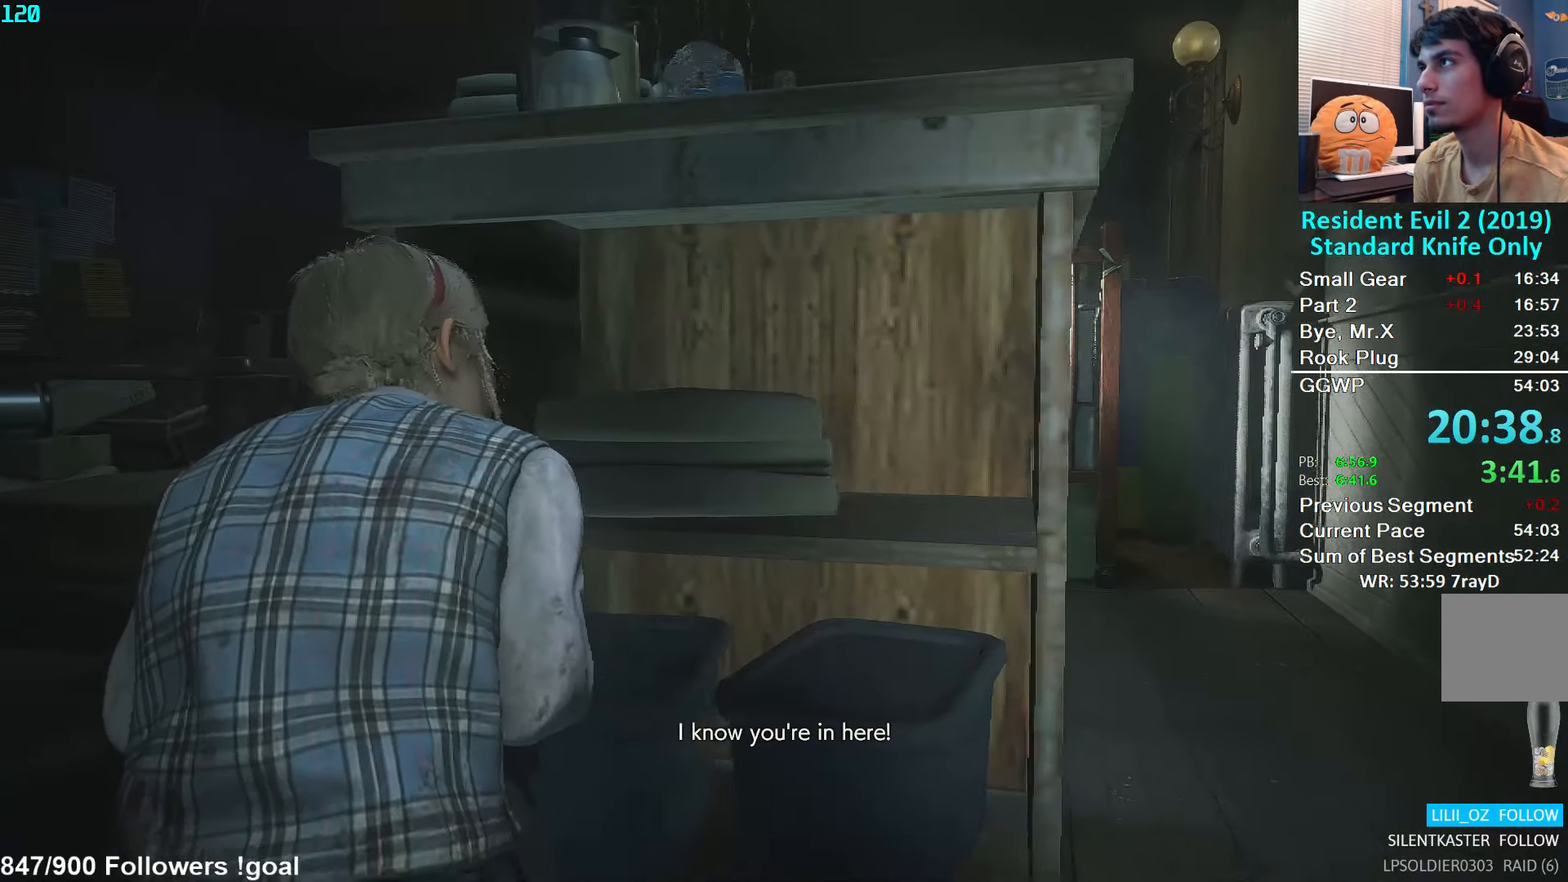
{"buttons": ["L2"], "left_stick": "up-left", "right_stick": "right", "events": [[17, "left_stick", "center"], [67, "left_stick", "up-left"], [384, "left_stick", "center"], [434, "left_stick", "up-left"]]}
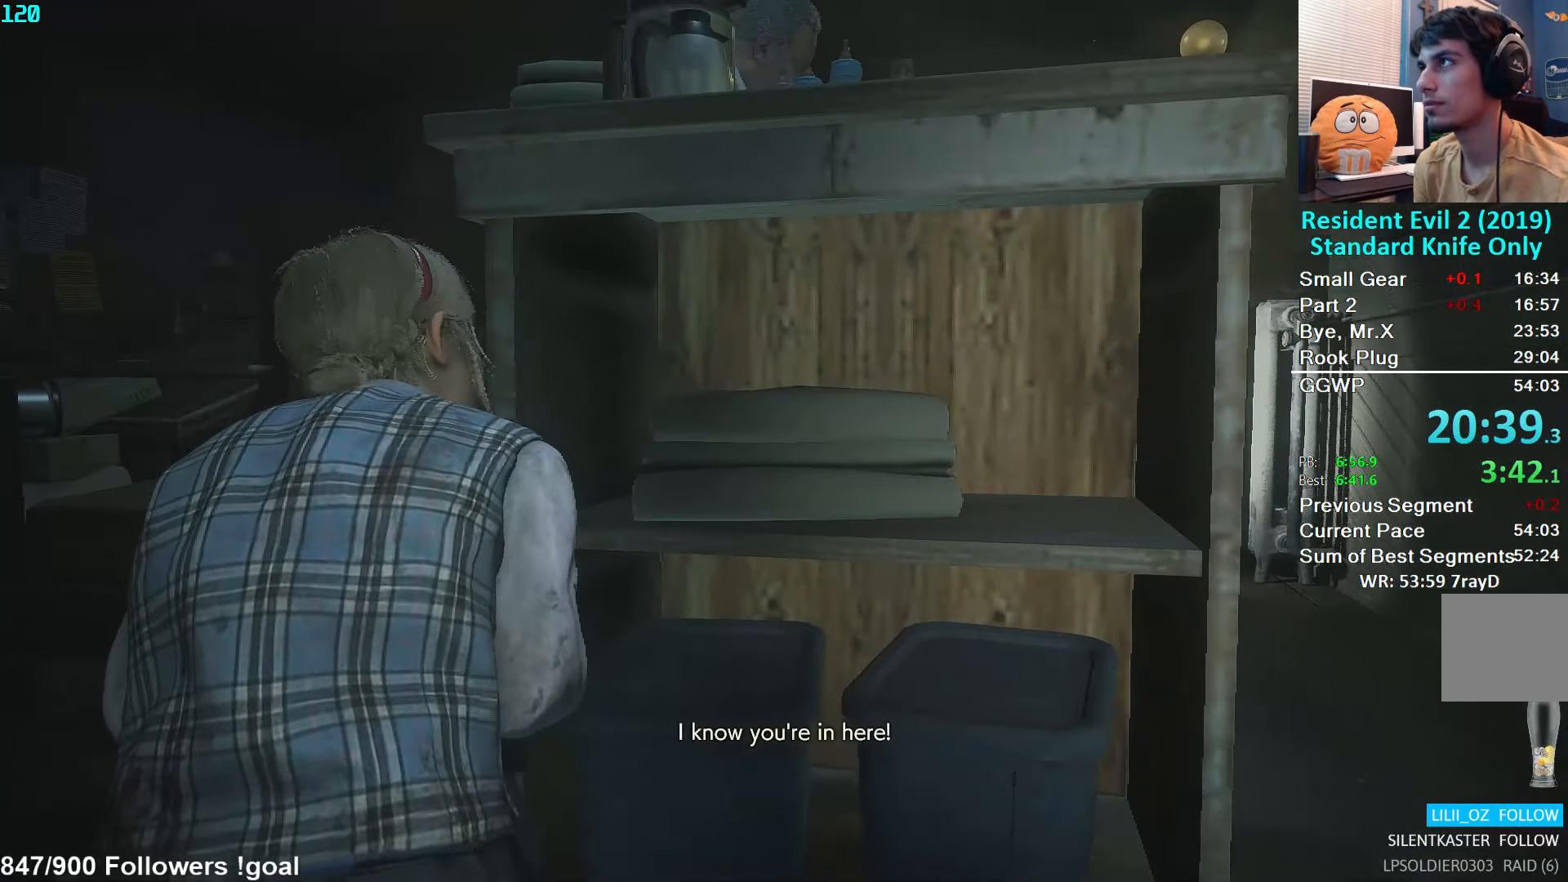
{"buttons": ["L2"], "left_stick": "up-left", "right_stick": "right", "events": [[67, "left_stick", "center"], [134, "left_stick", "up-left"], [234, "left_stick", "center"], [284, "left_stick", "up-left"]]}
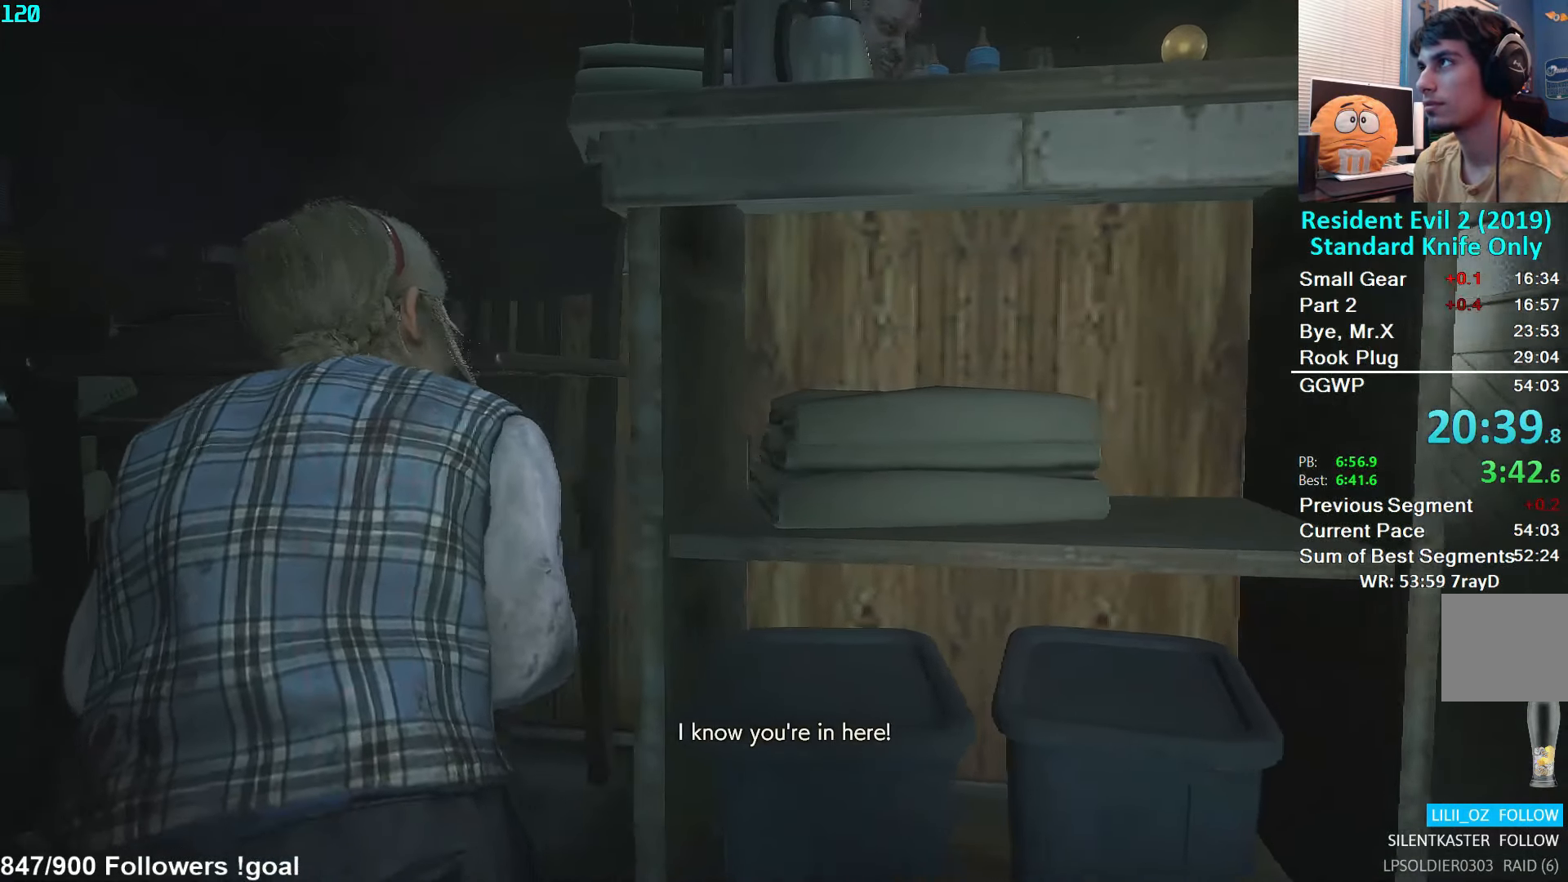
{"buttons": ["L2"], "left_stick": "center", "right_stick": "right", "events": [[284, "left_stick", "center"], [334, "left_stick", "up-left"], [500, "left_stick", "center"]]}
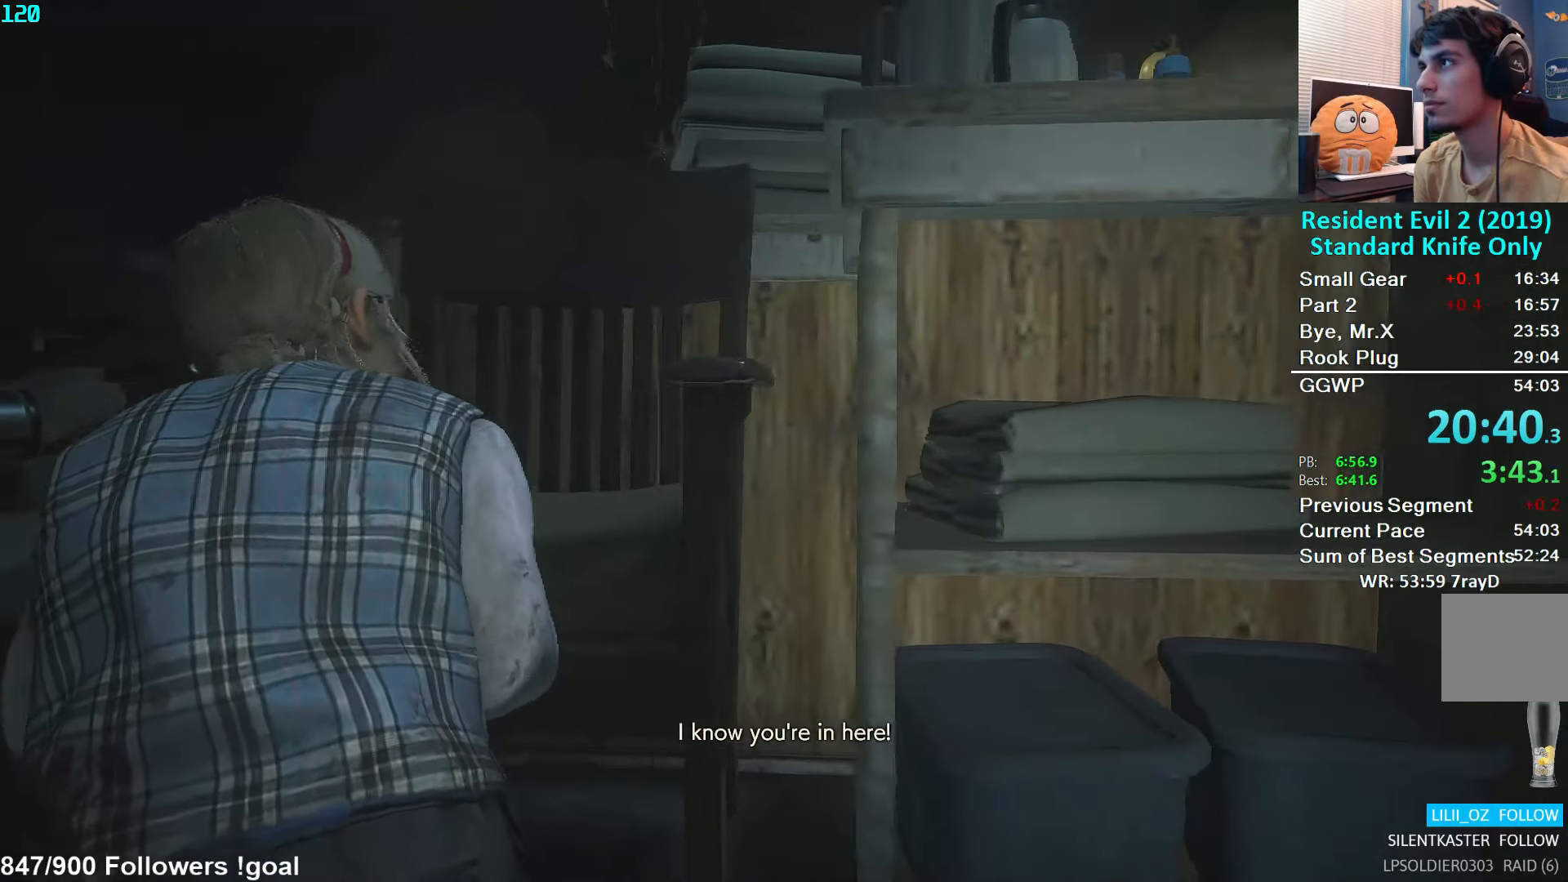
{"buttons": ["L2"], "left_stick": "up-left", "right_stick": "right", "events": [[50, "left_stick", "up-left"], [166, "left_stick", "center"], [216, "left_stick", "up-left"], [350, "left_stick", "center"], [416, "left_stick", "up-left"]]}